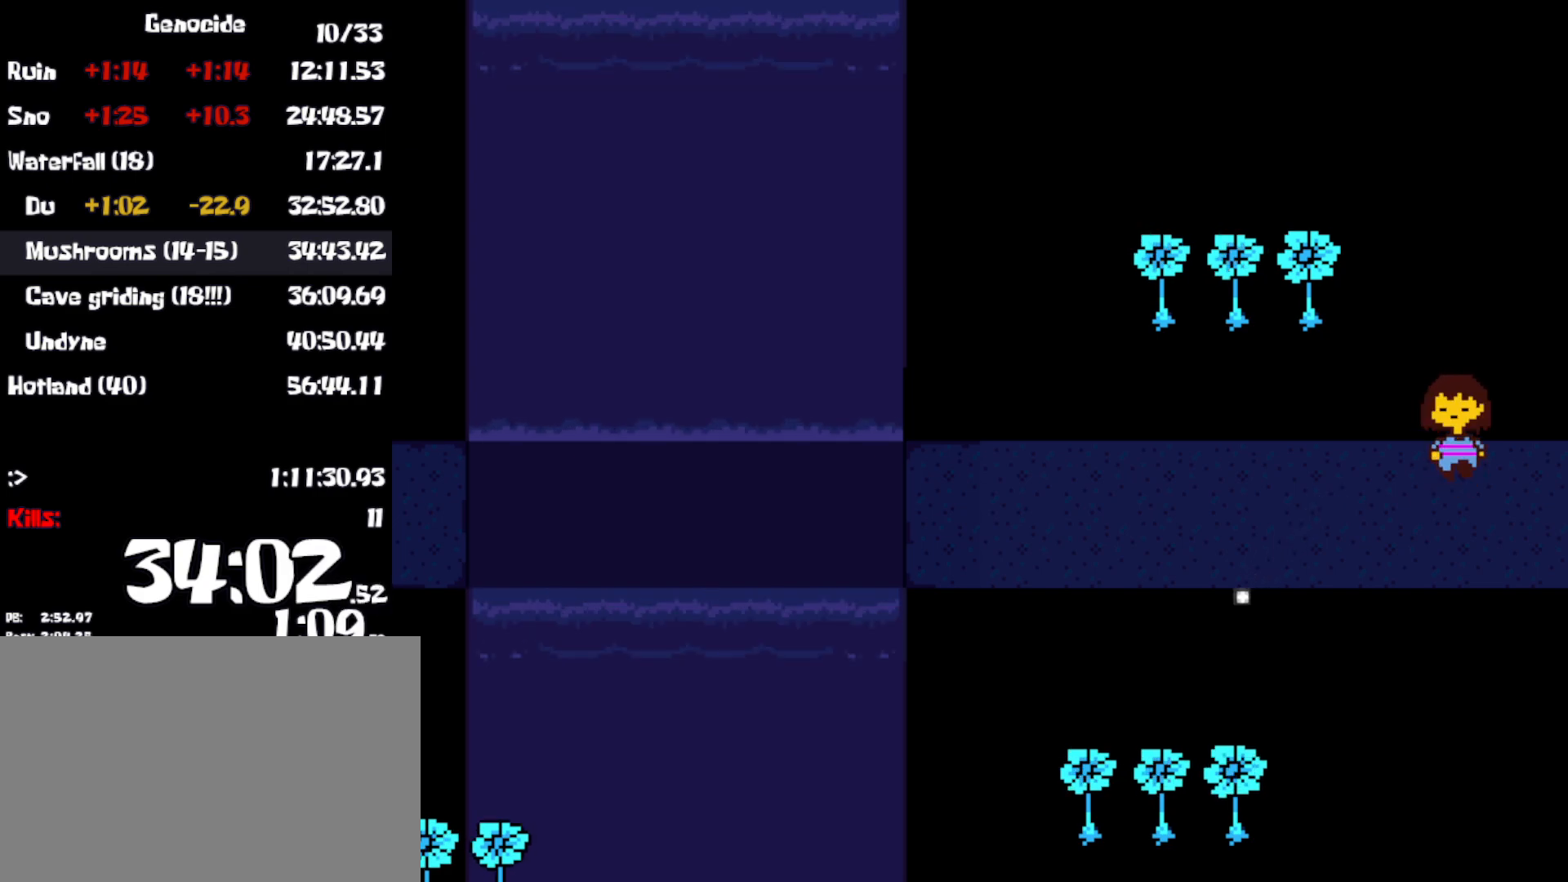
Gameplay with keyboard; each line is a JSON object with the keys held at the frame after it. "events" lists presses ("down") and releases ("up") of "c", "ctrl", "down", "left", "return", "right", "shift", "up", "x" and "z" between this image and that frame as [ms after this image, input, new state], when the widget could be followed in between. No other keys are recorded. Mouse input is not recorded.
{"keys": ["down", "up"], "events": []}
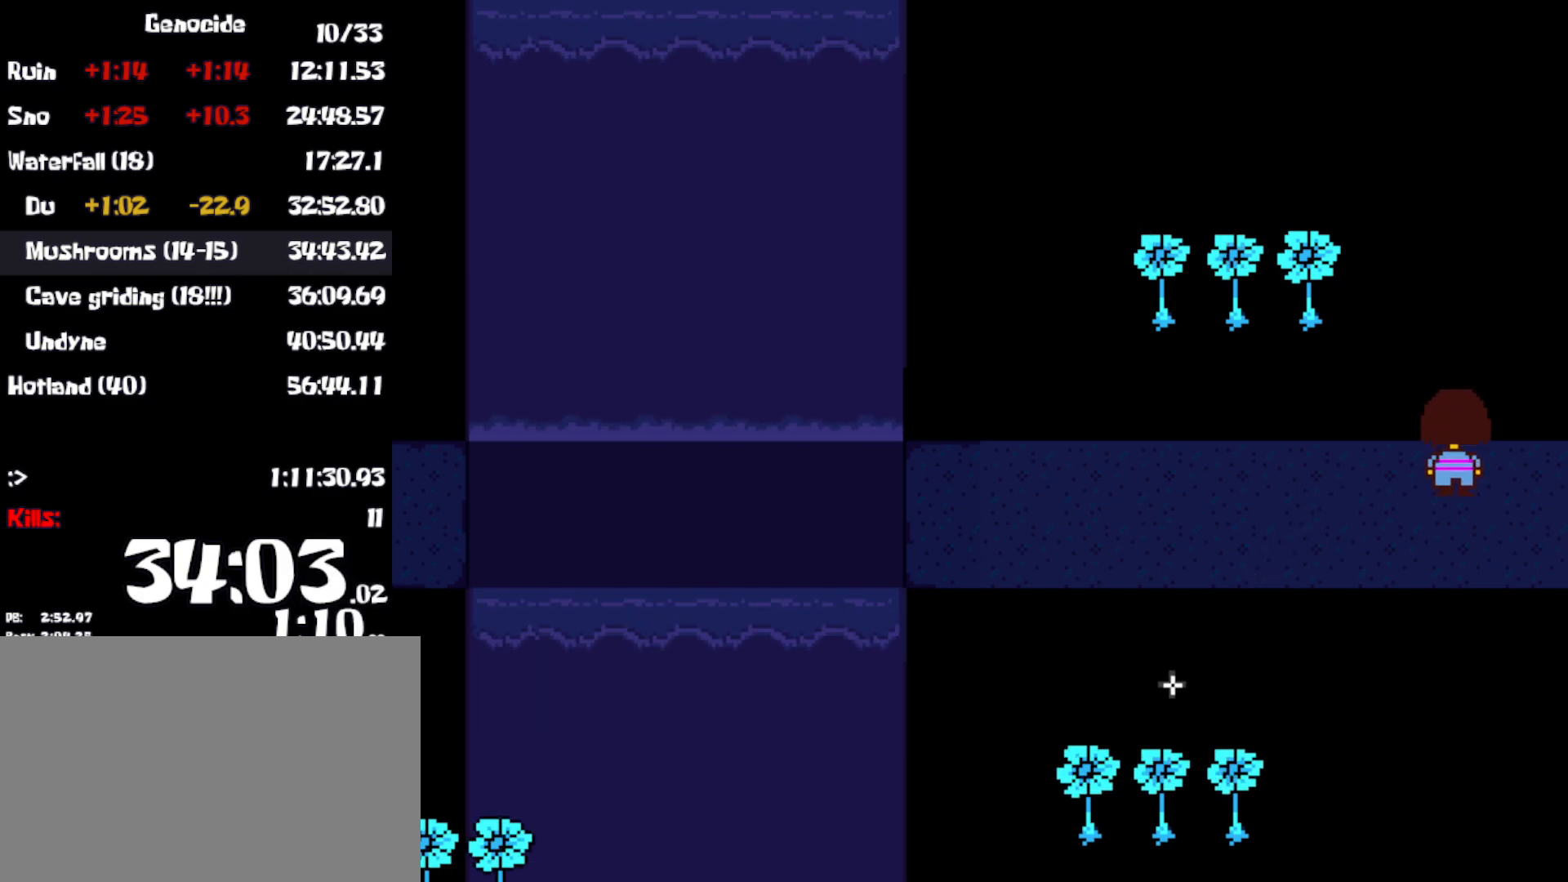
{"keys": ["down", "up"], "events": []}
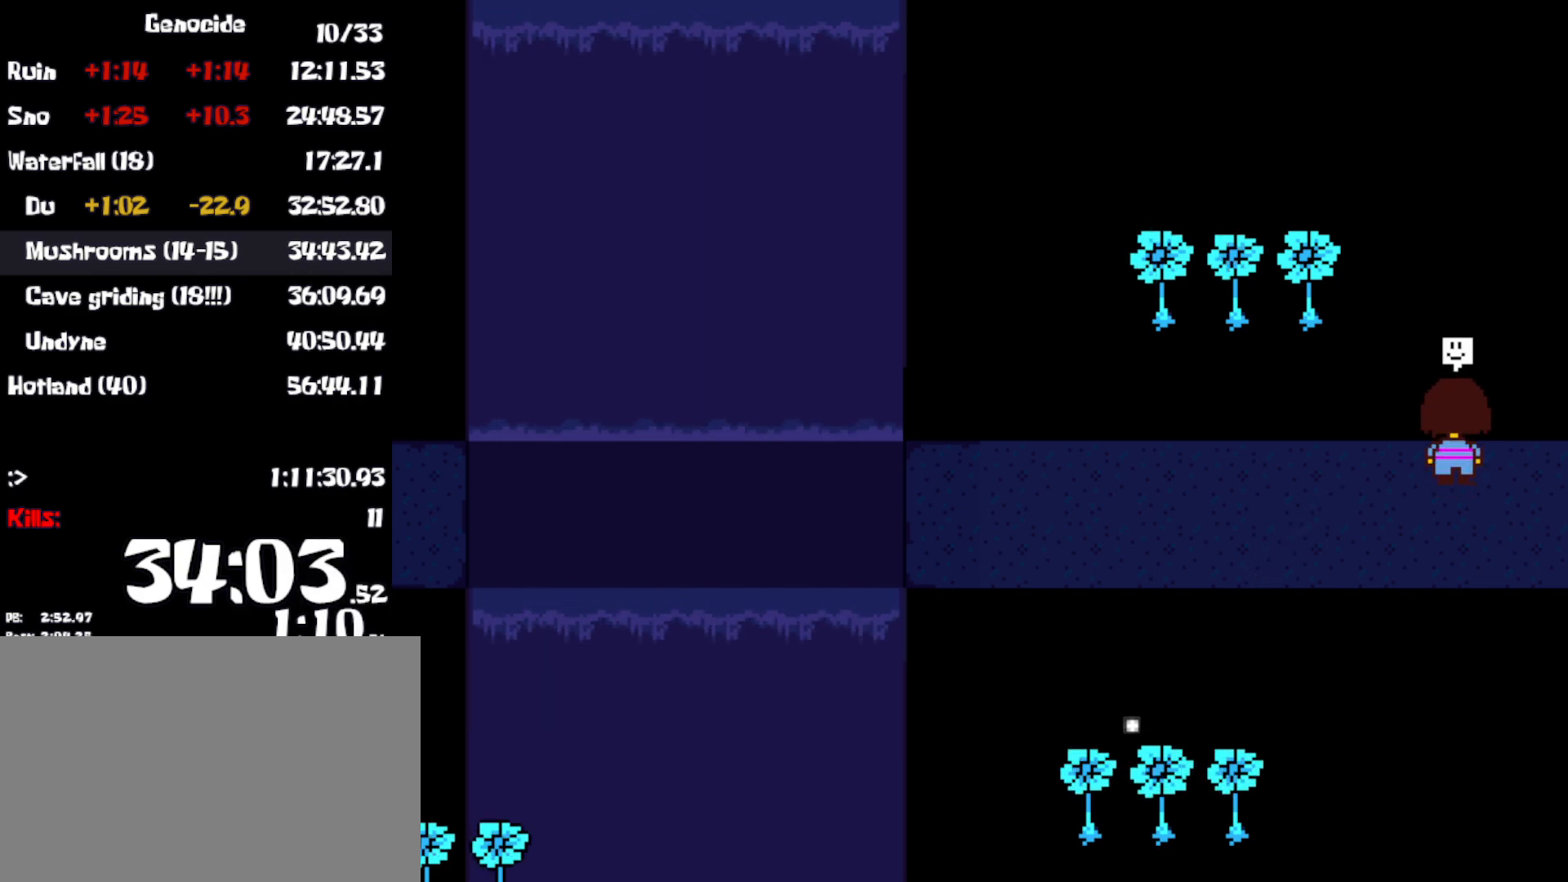
{"keys": [], "events": [[117, "down", "up"], [183, "up", "up"]]}
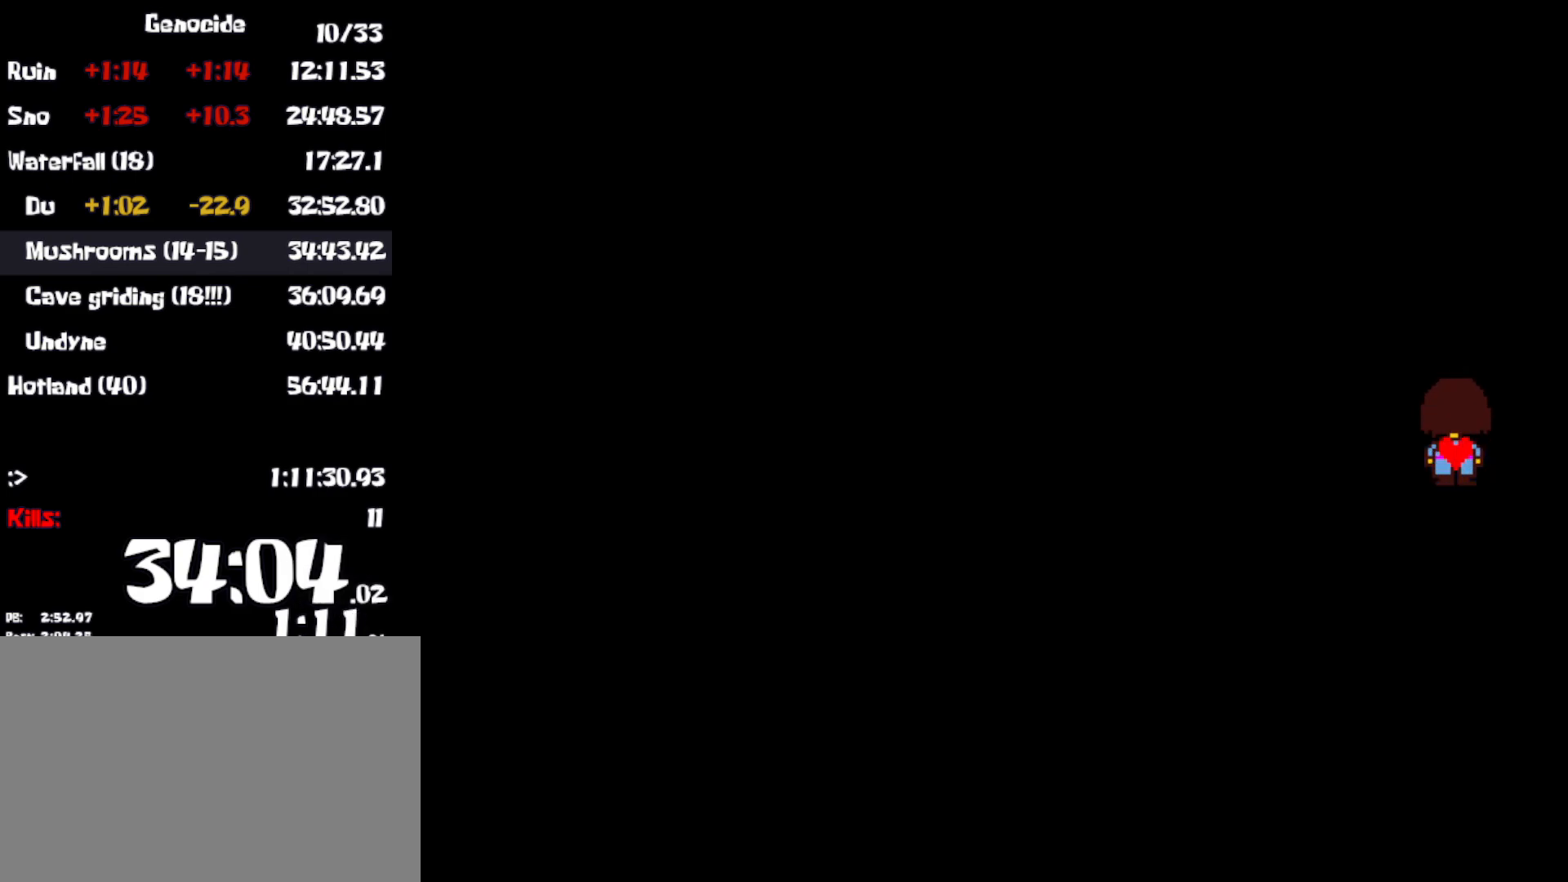
{"keys": [], "events": []}
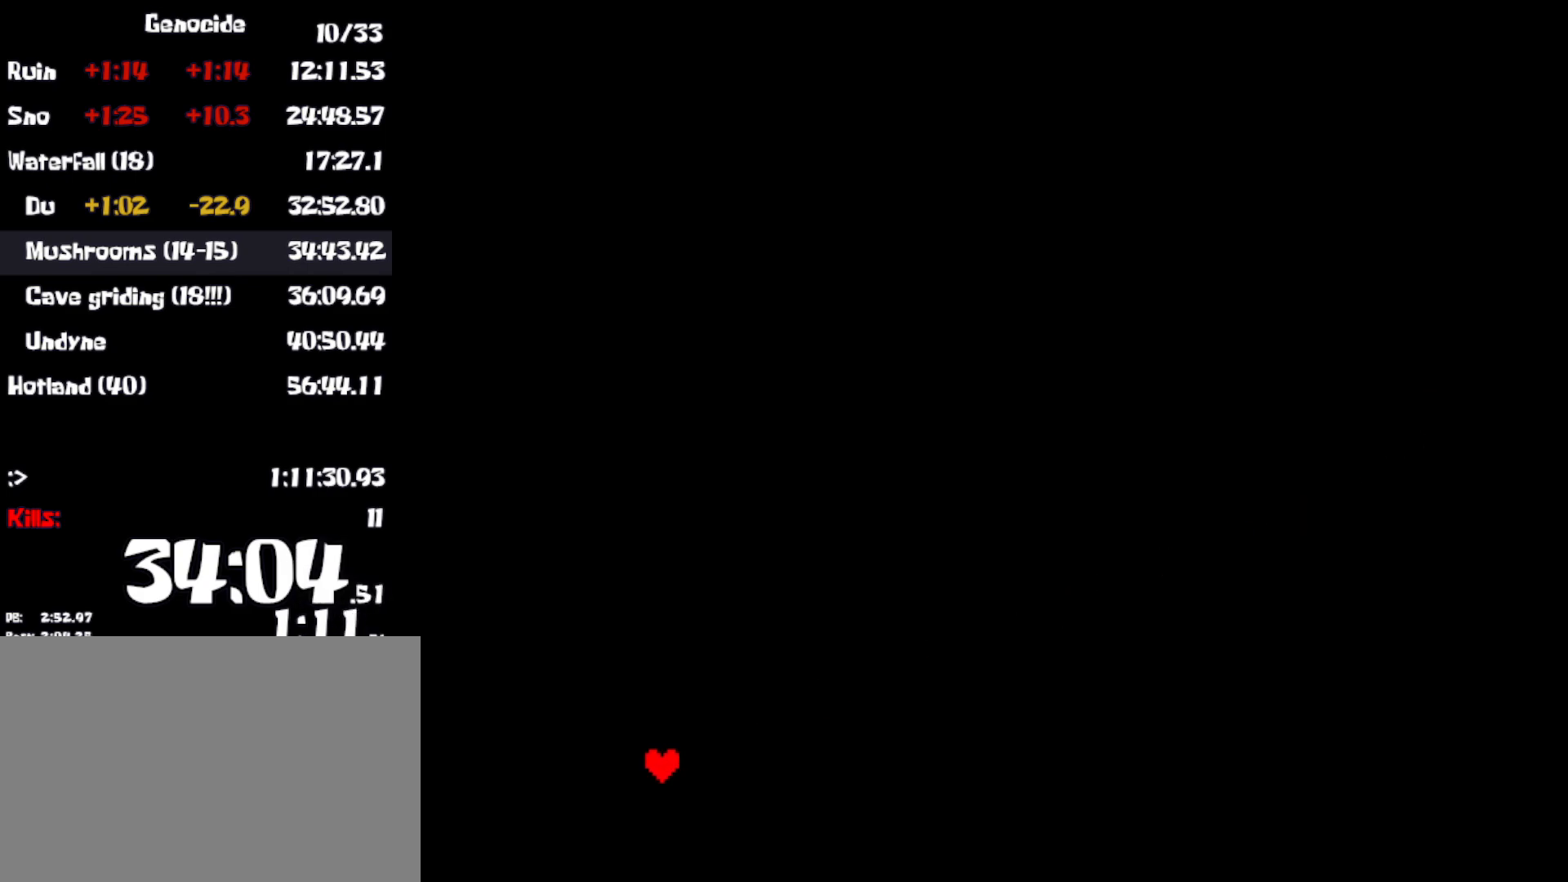
{"keys": ["return", "z"], "events": [[450, "z", "down"], [483, "return", "down"]]}
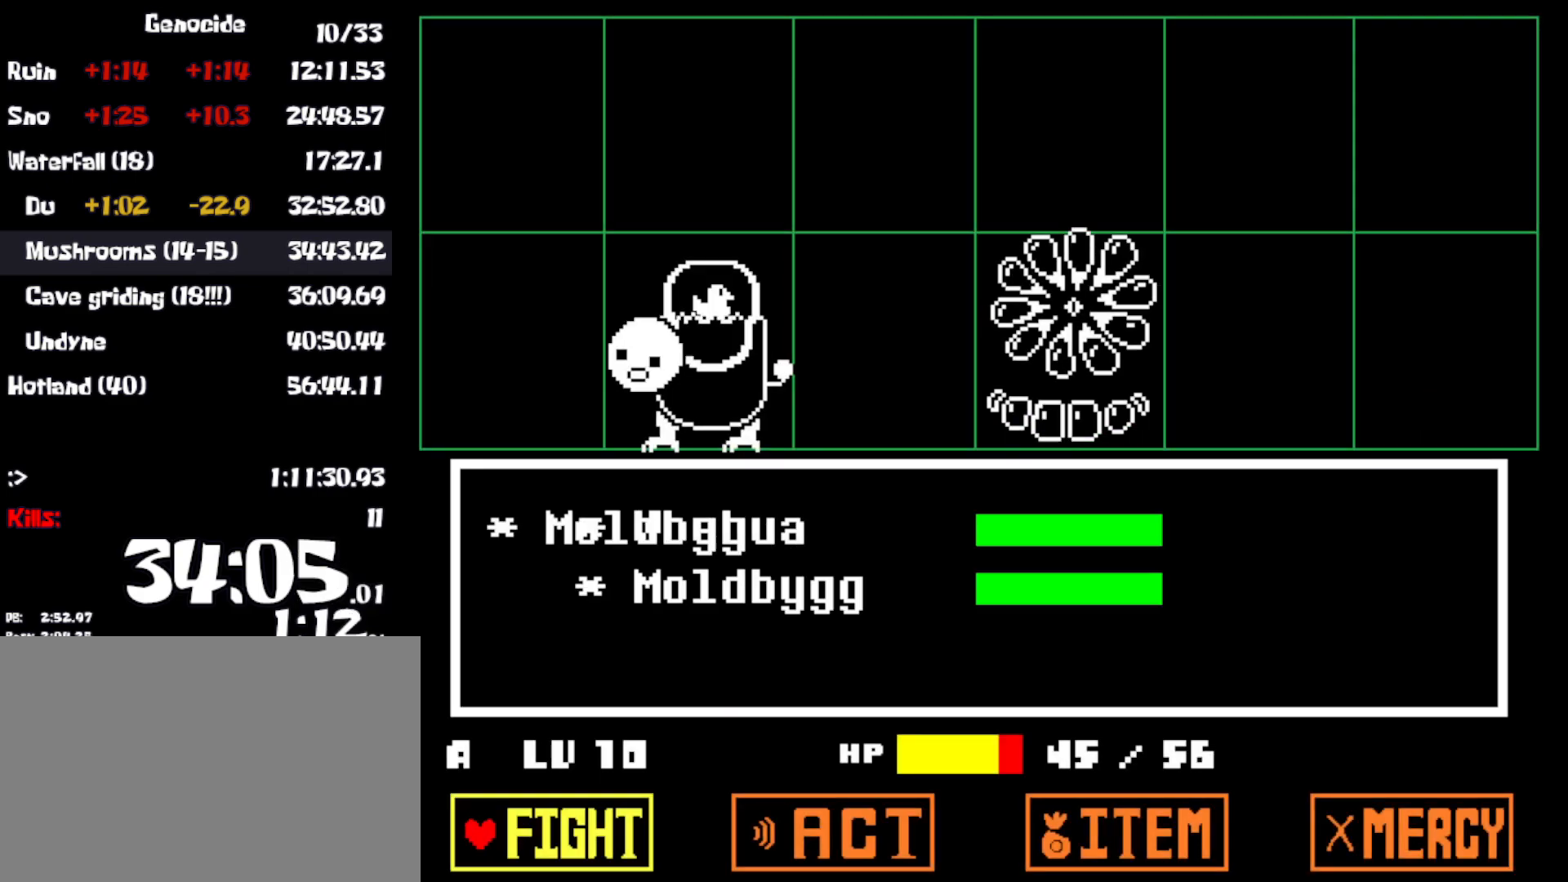
{"keys": [], "events": [[17, "z", "up"], [83, "return", "up"], [417, "z", "down"], [483, "z", "up"]]}
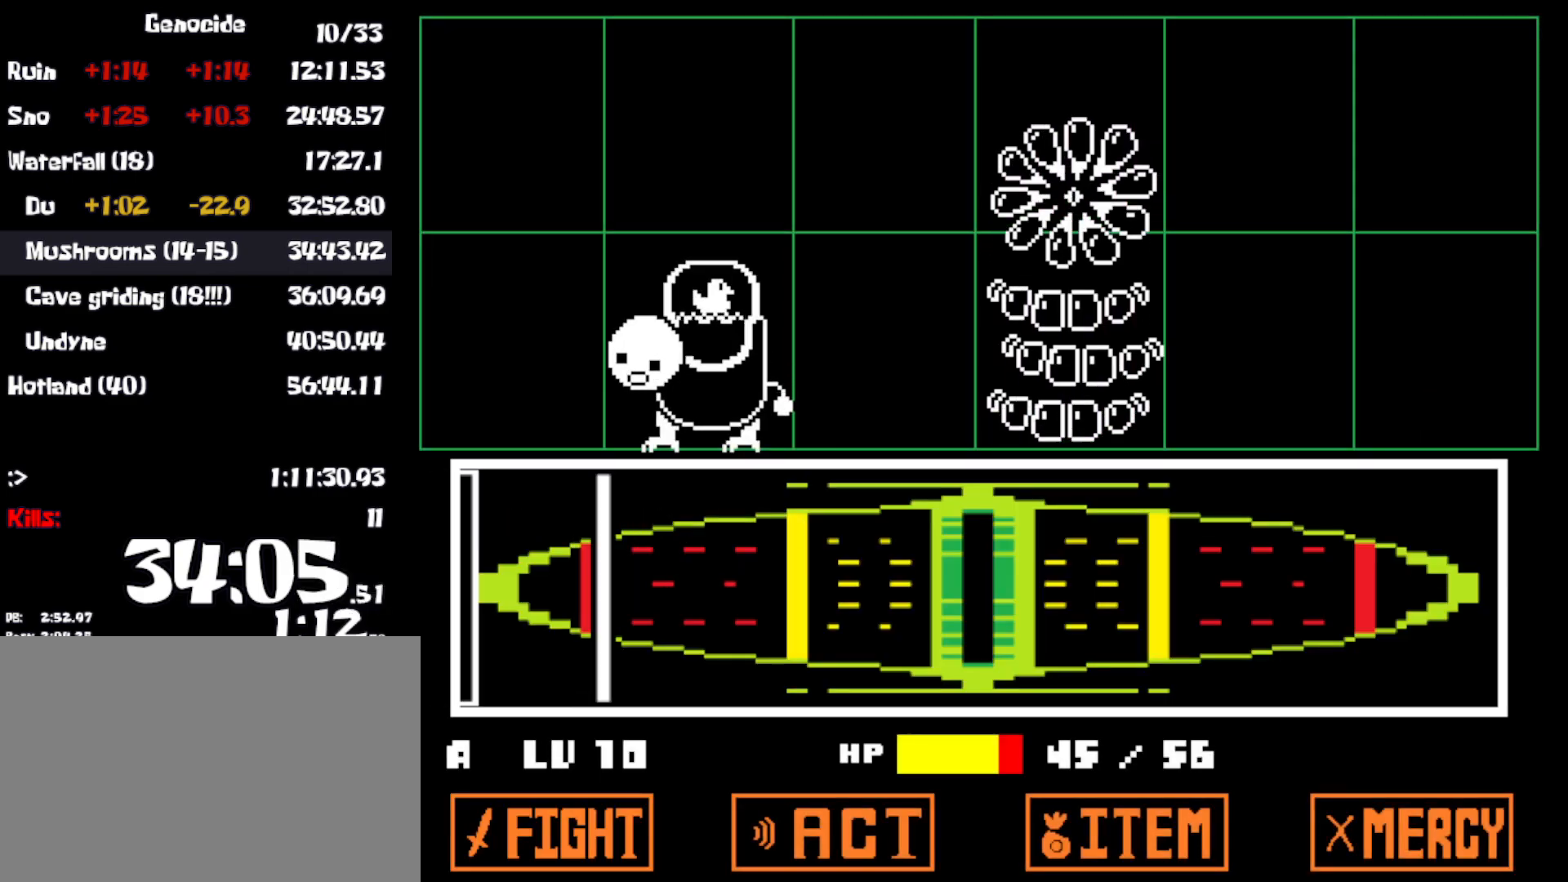
{"keys": [], "events": []}
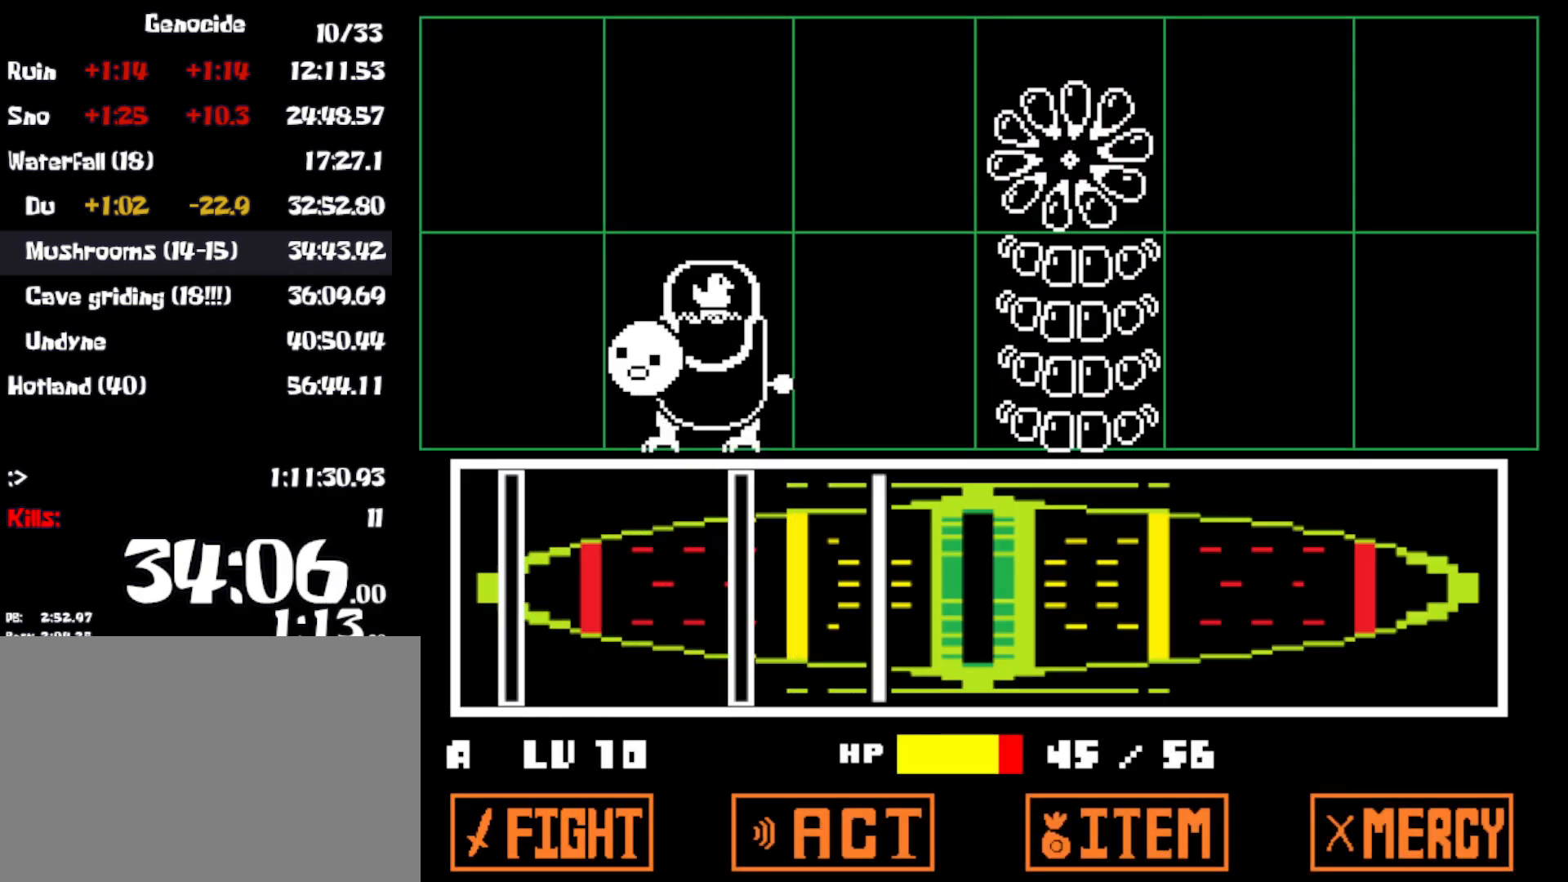
{"keys": ["z"], "events": [[217, "z", "down"], [283, "z", "up"], [500, "z", "down"]]}
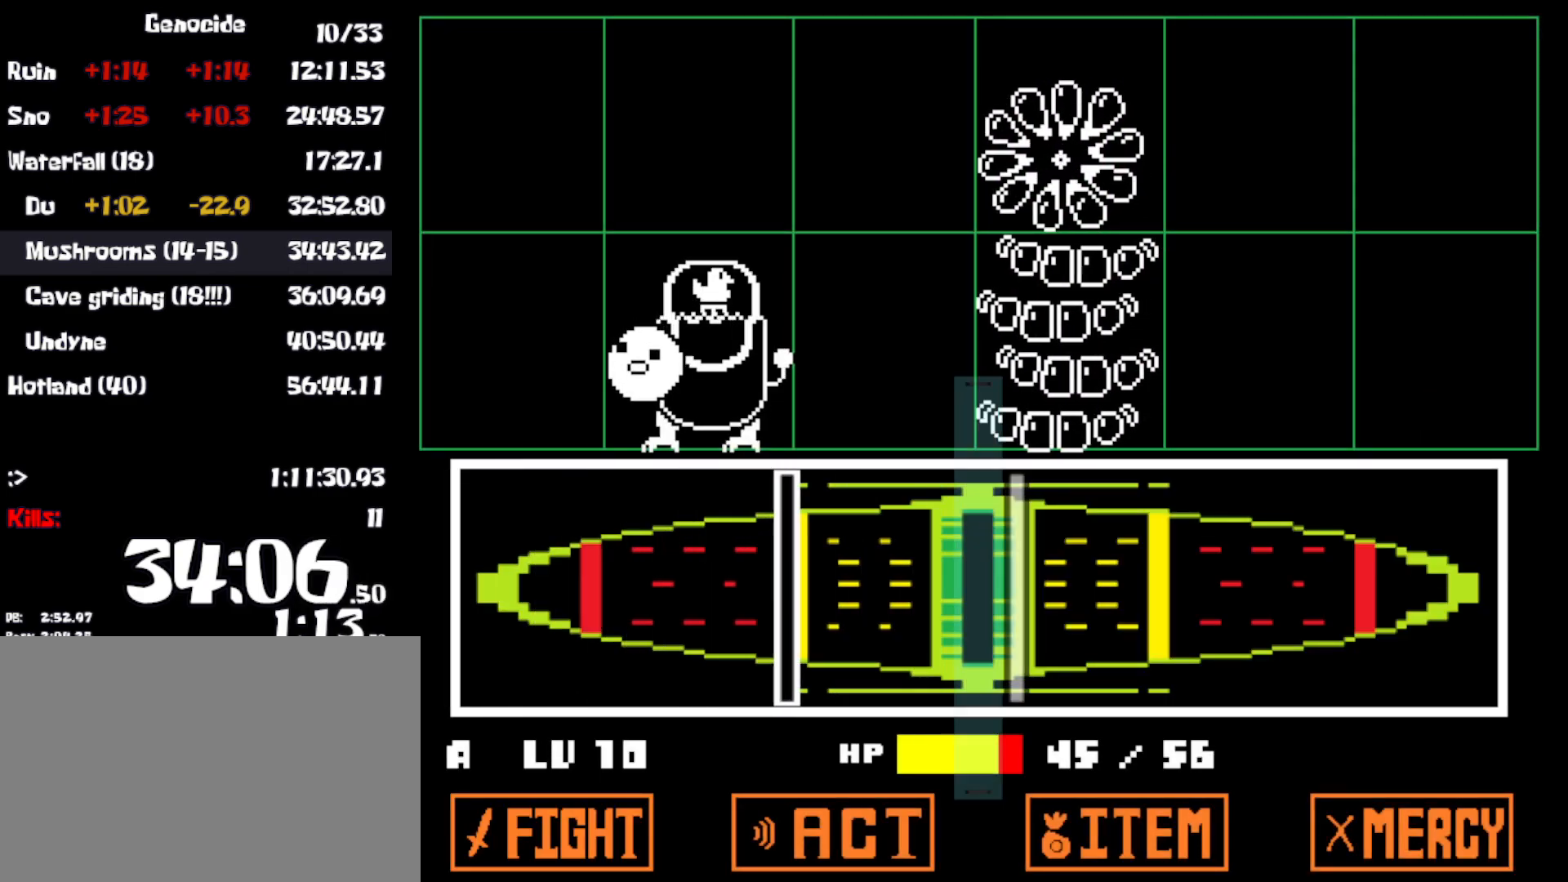
{"keys": [], "events": [[50, "z", "up"], [350, "z", "down"], [400, "z", "up"]]}
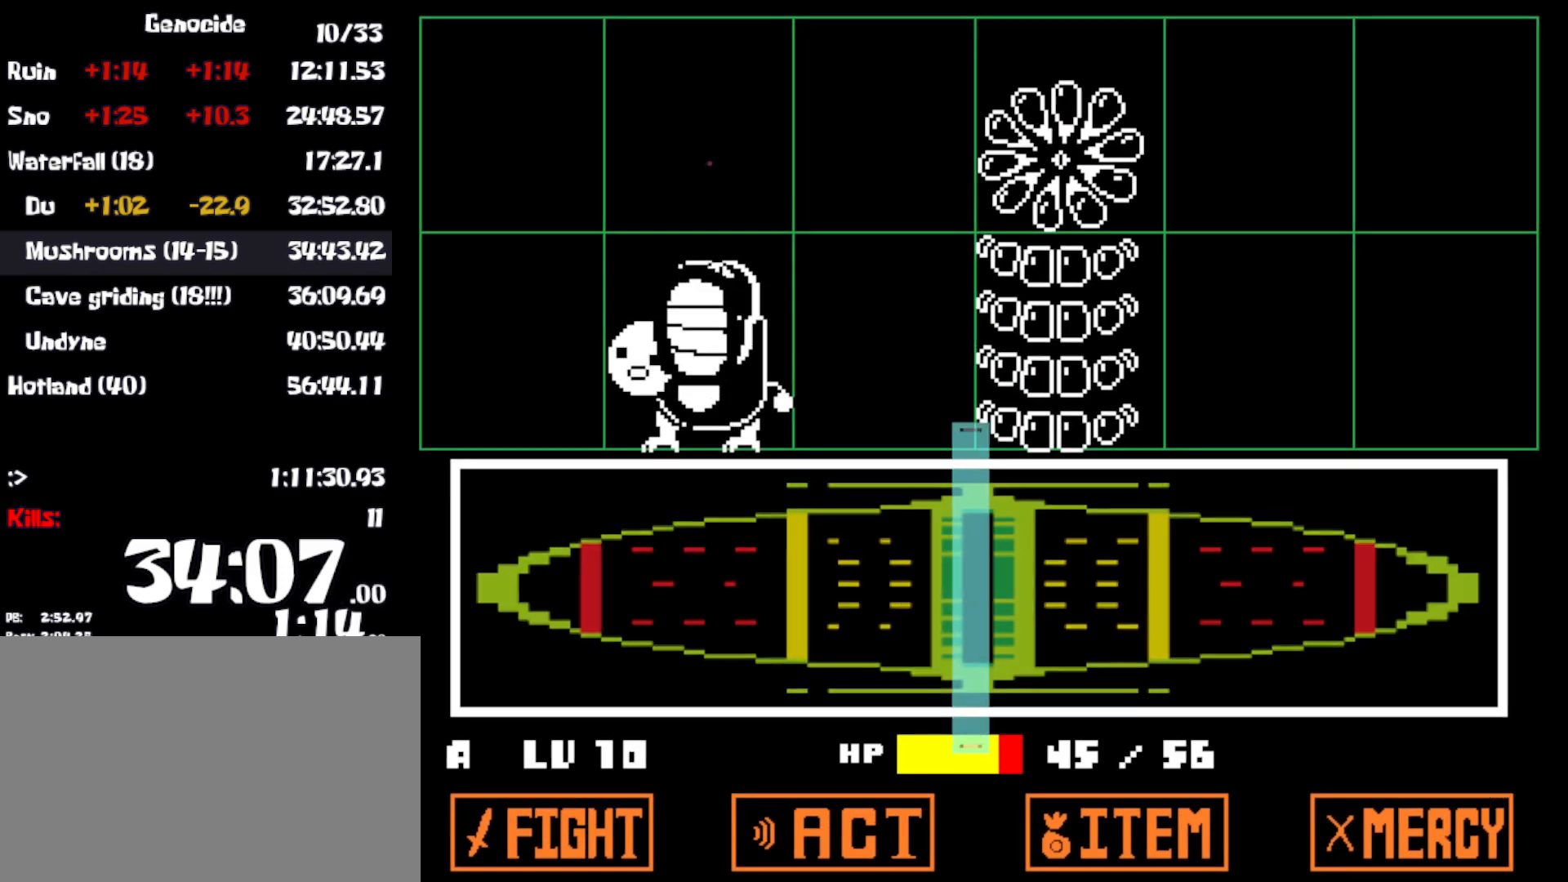
{"keys": [], "events": []}
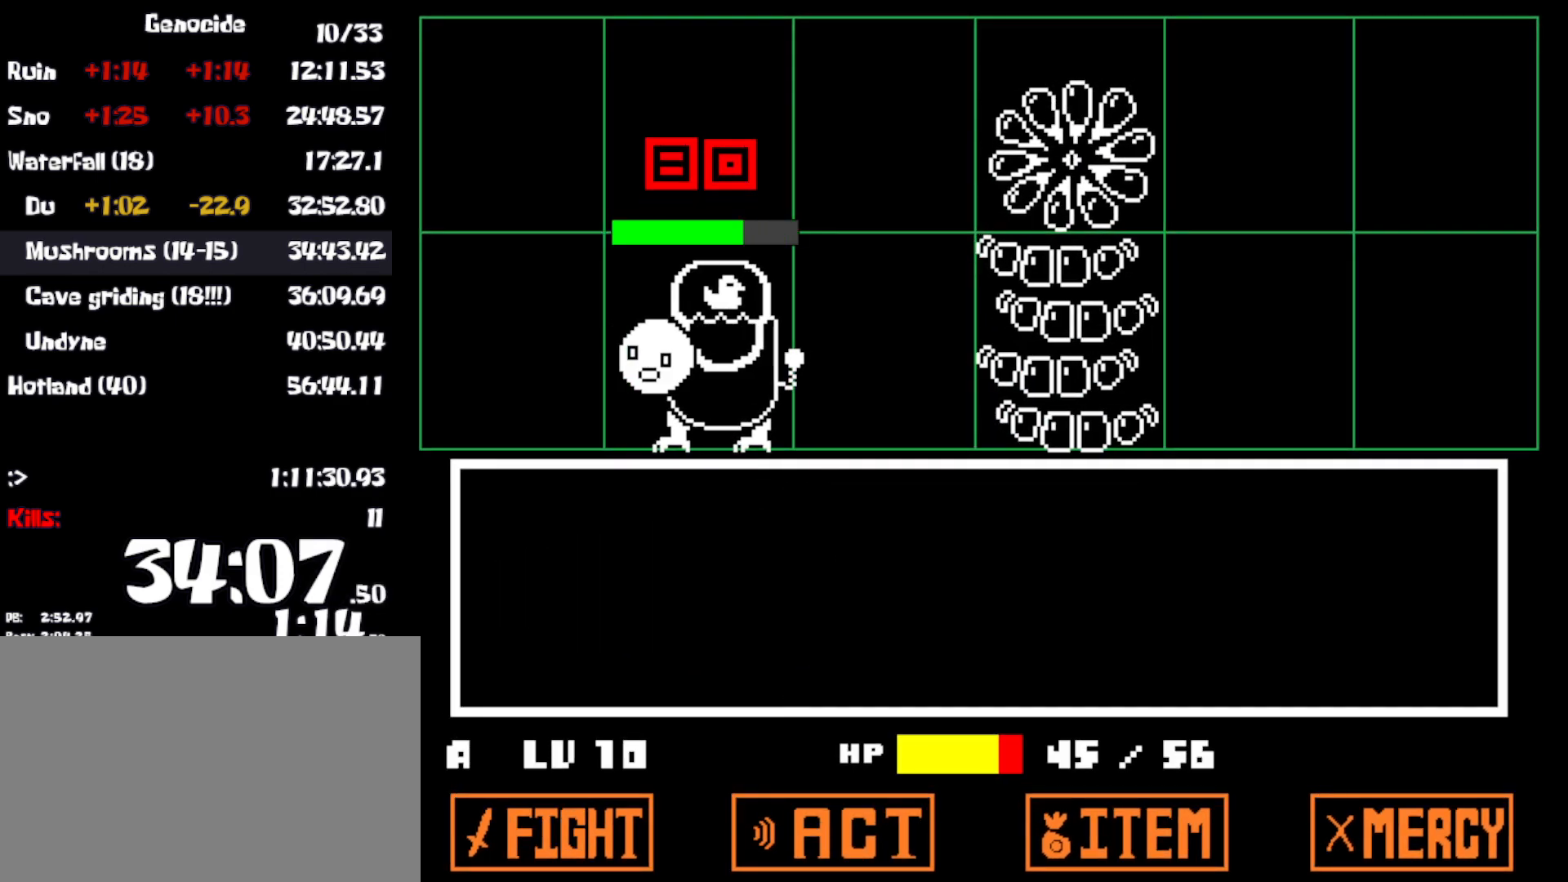
{"keys": [], "events": []}
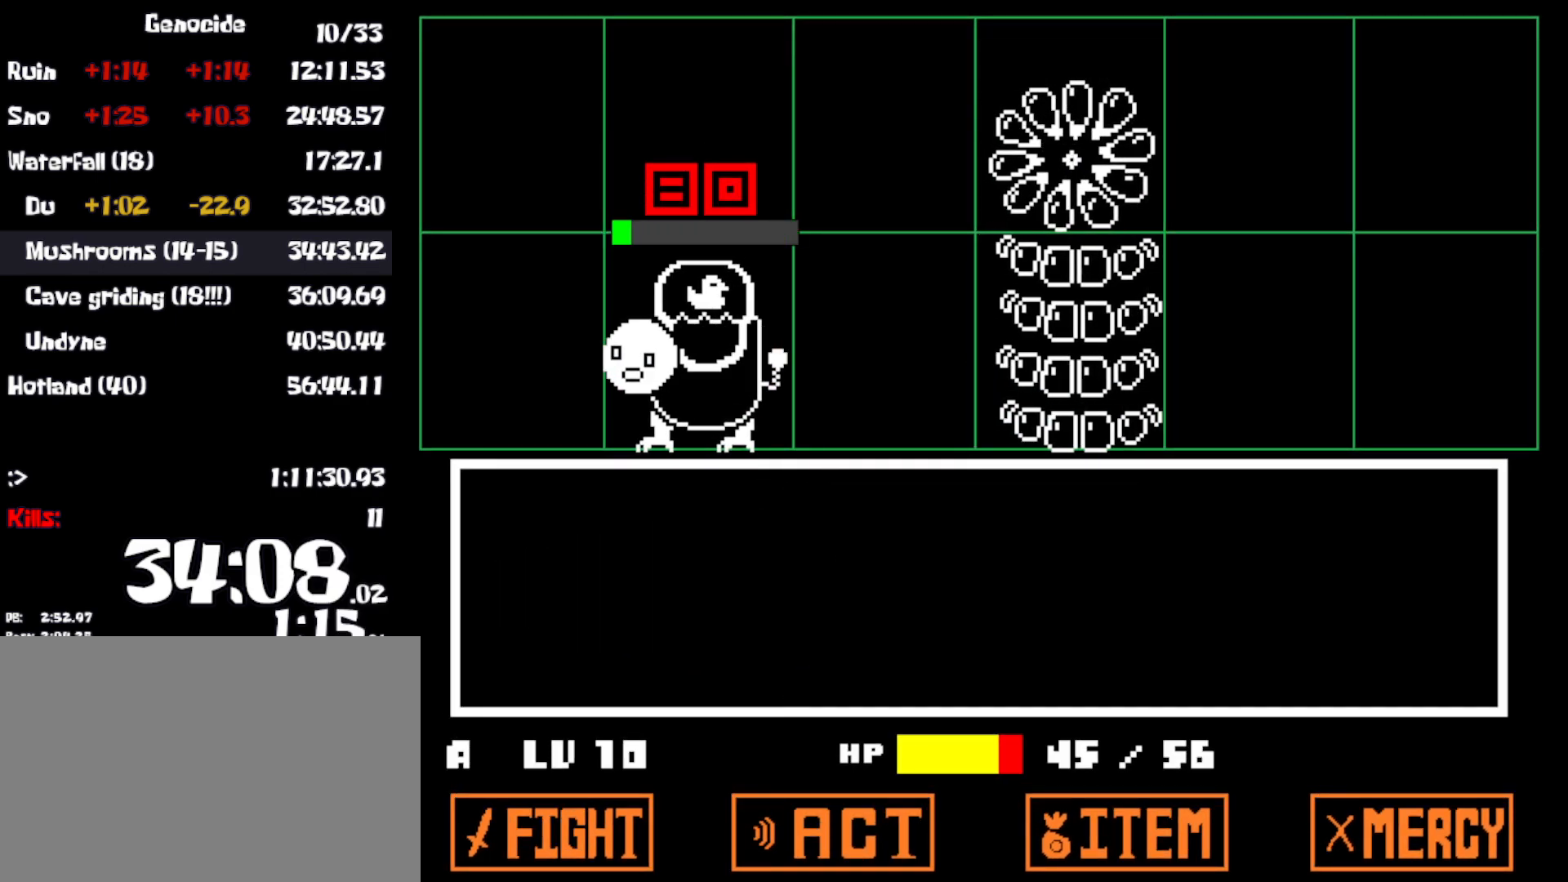
{"keys": ["z"], "events": [[317, "z", "down"], [383, "x", "down"], [417, "z", "up"], [483, "x", "up"], [483, "z", "down"]]}
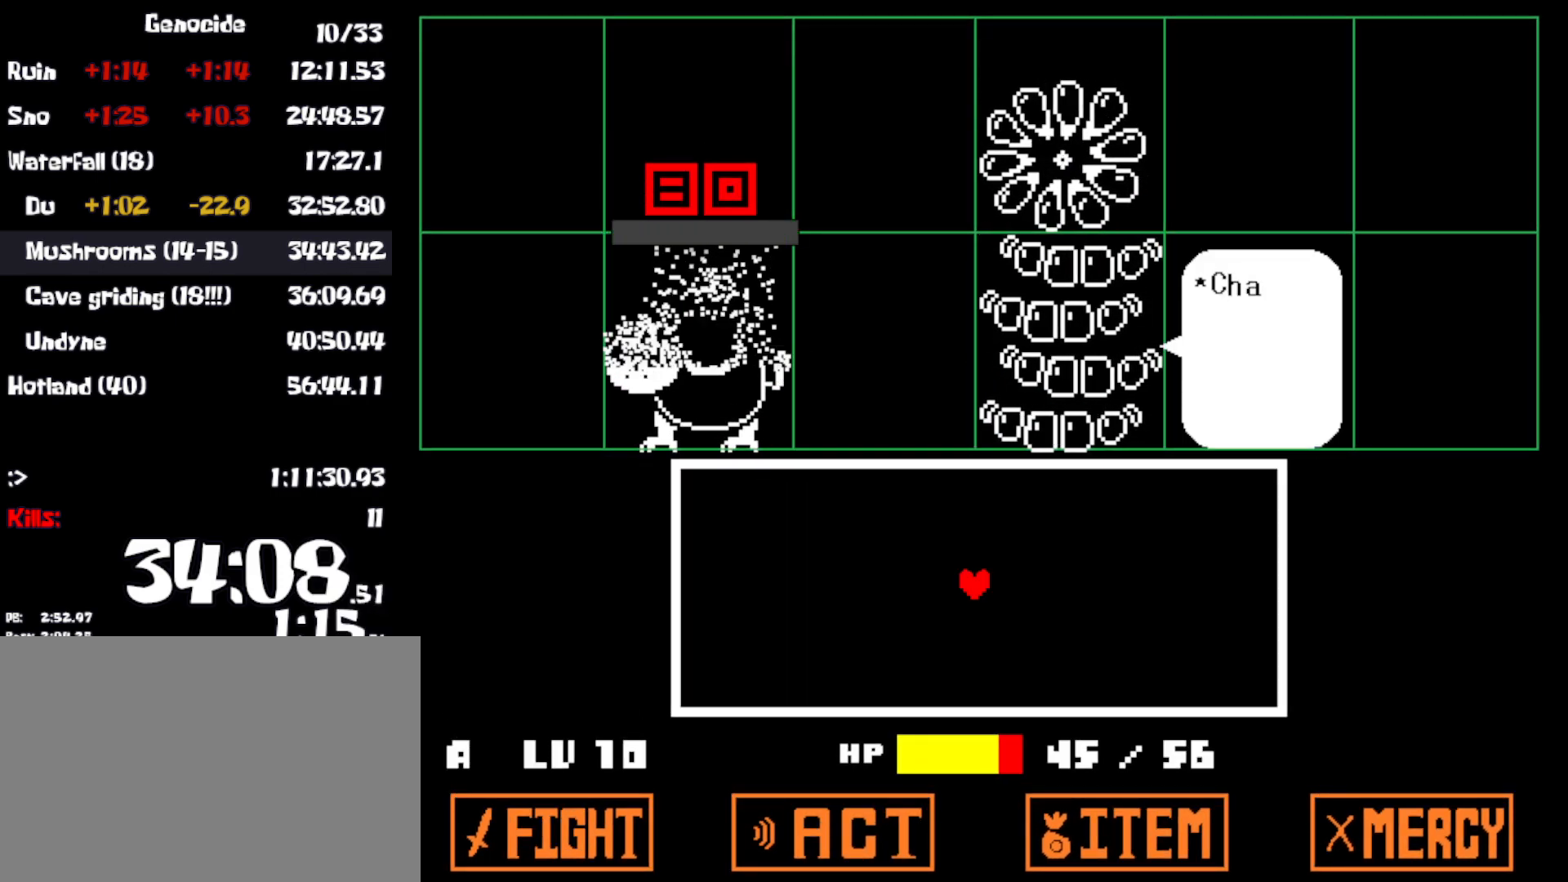
{"keys": ["x"], "events": [[33, "z", "up"], [50, "x", "down"], [100, "x", "up"], [133, "z", "down"], [183, "z", "up"], [200, "x", "down"], [267, "x", "up"], [267, "z", "down"], [333, "x", "down"], [333, "z", "up"], [383, "z", "down"], [417, "x", "up"], [450, "x", "down"], [483, "z", "up"]]}
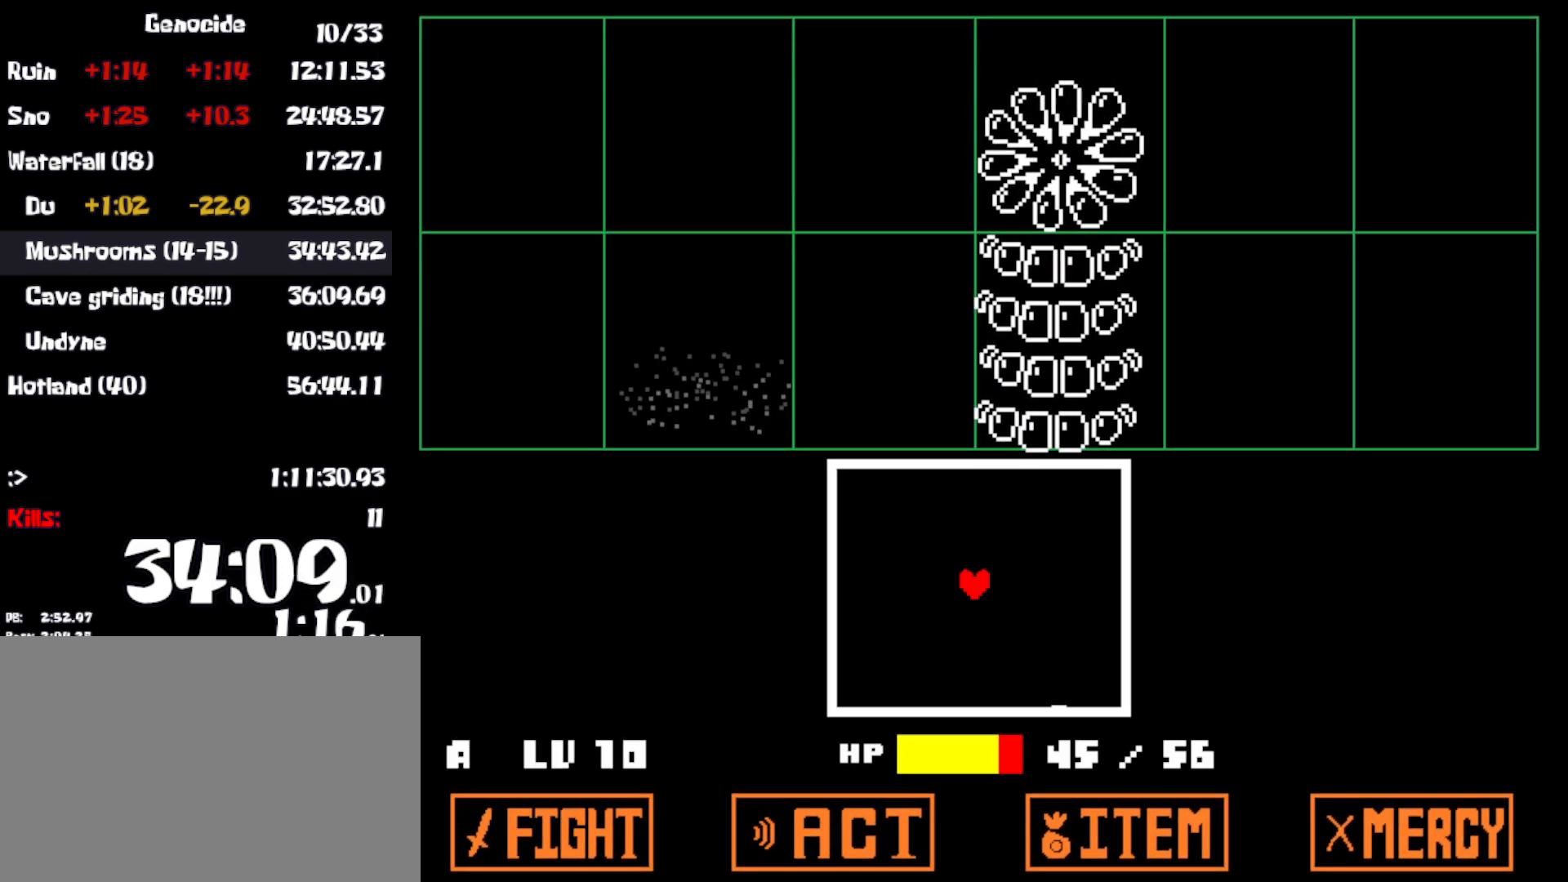
{"keys": ["down", "left"], "events": [[33, "x", "up"], [467, "down", "down"], [483, "left", "down"]]}
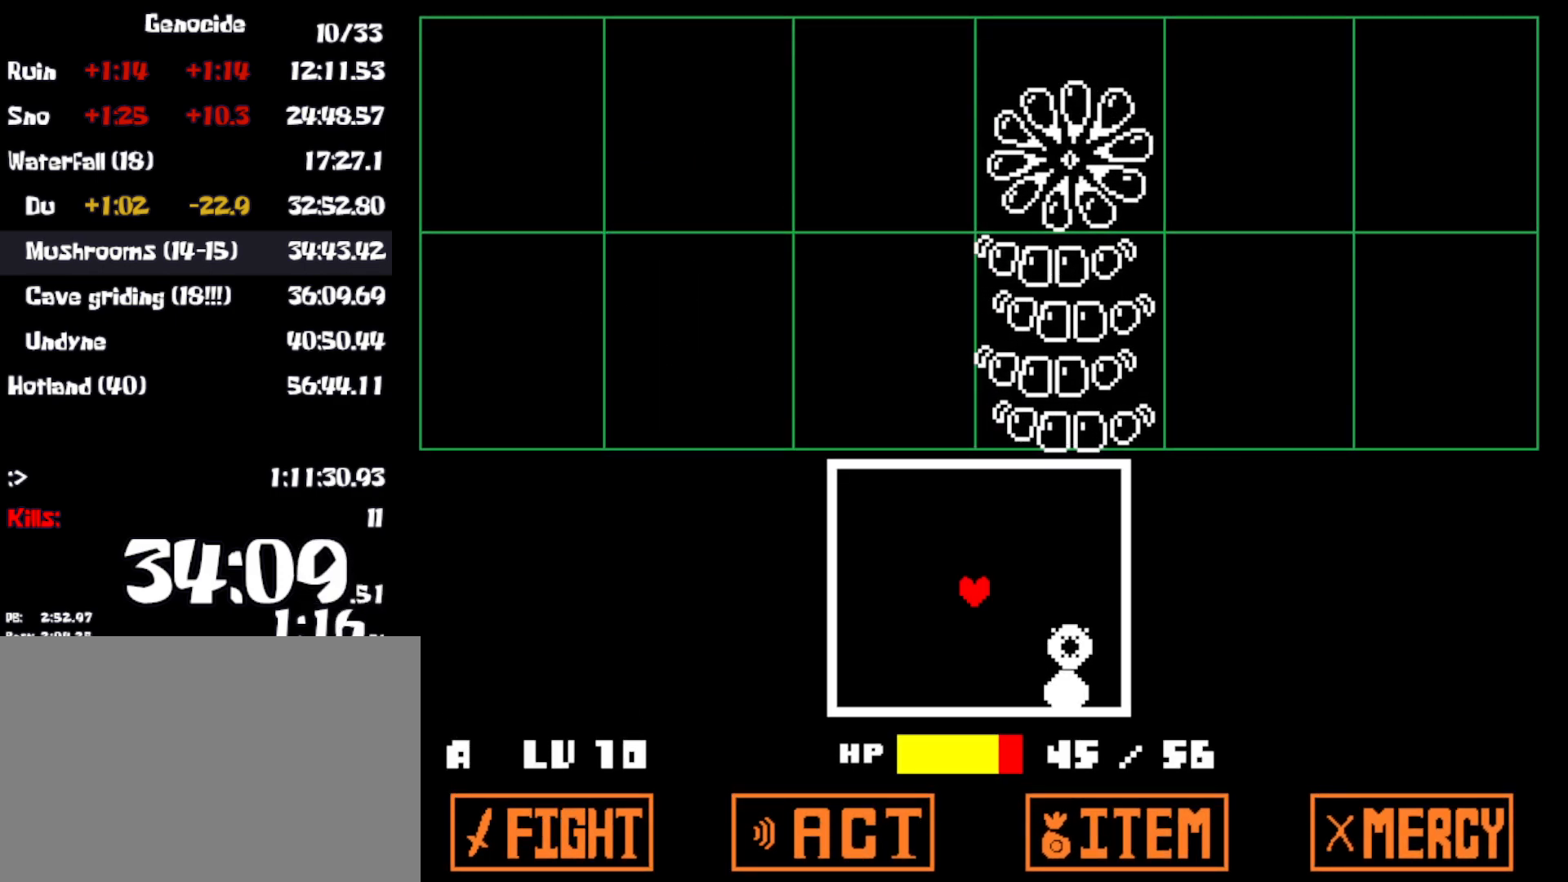
{"keys": [], "events": [[33, "down", "up"], [367, "left", "up"]]}
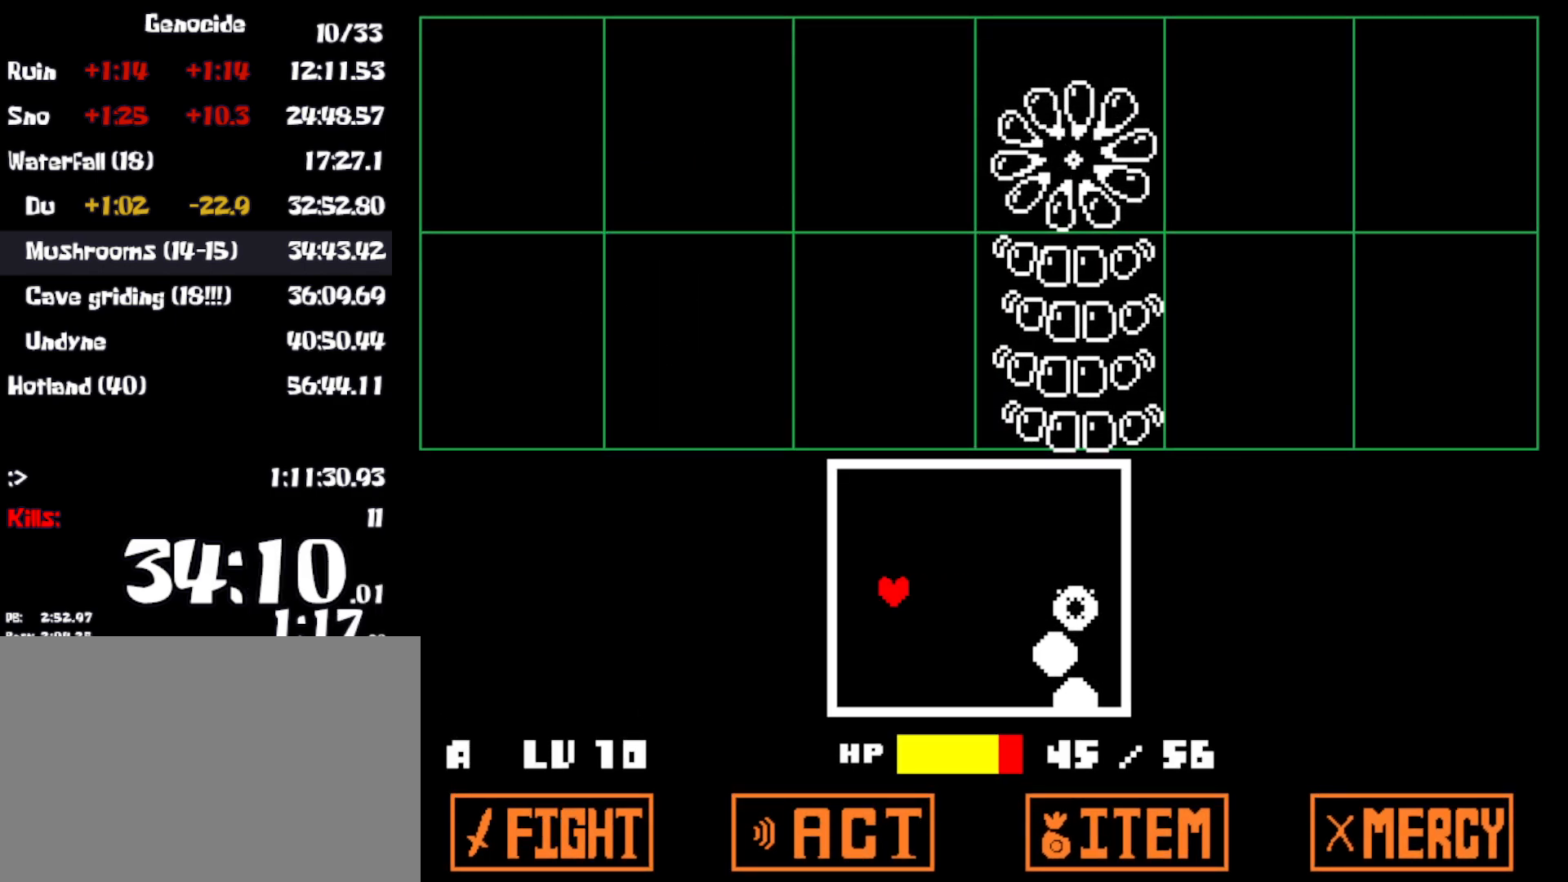
{"keys": [], "events": [[17, "left", "down"], [283, "down", "down"], [417, "left", "up"], [433, "down", "up"]]}
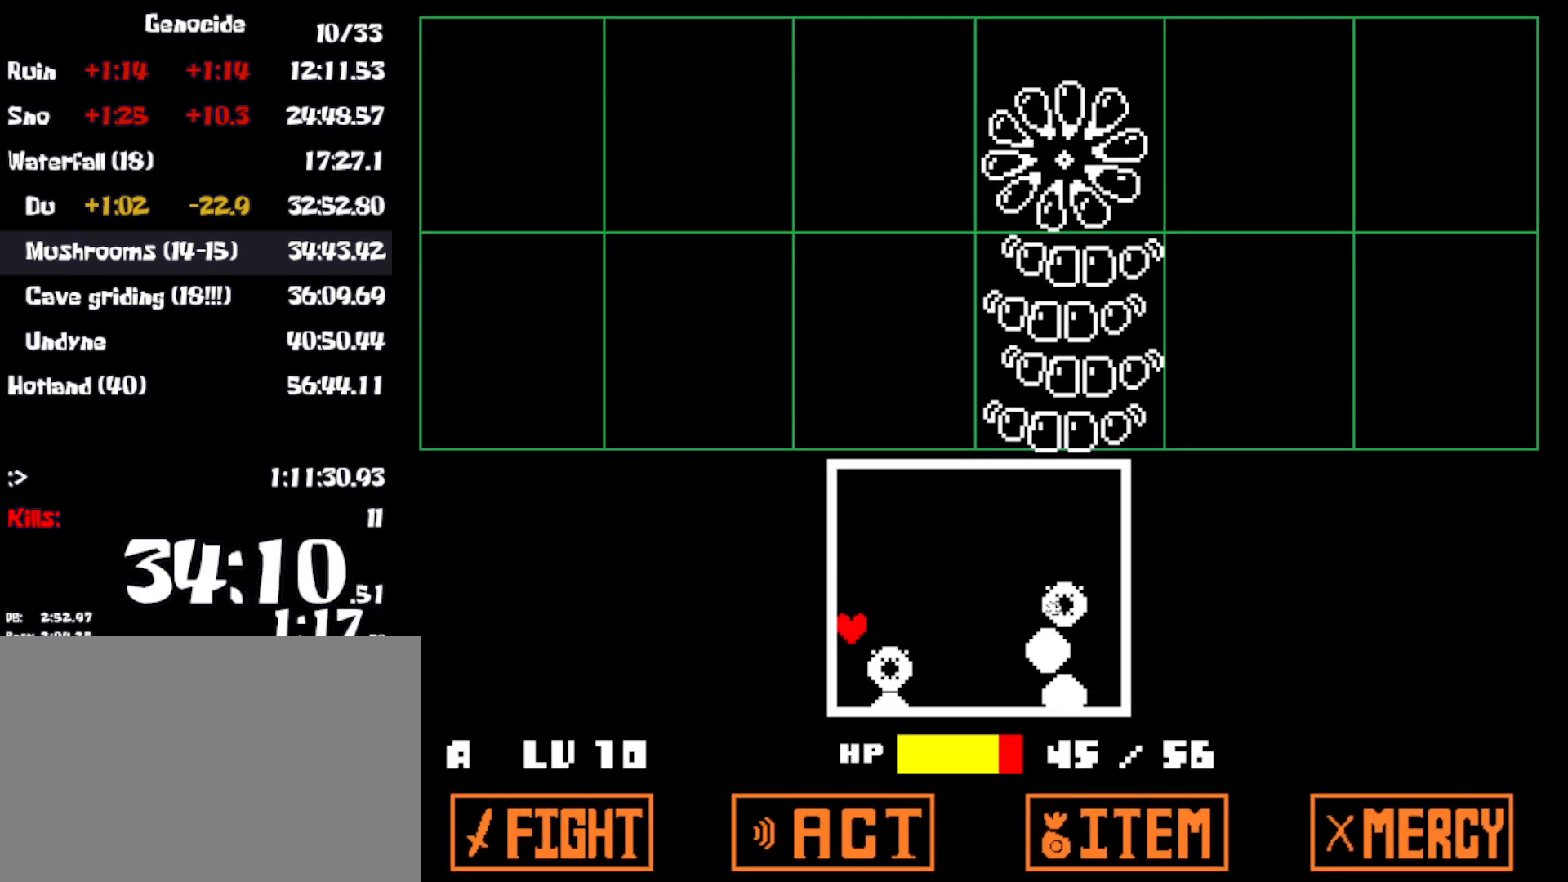
{"keys": ["up"], "events": [[167, "up", "down"]]}
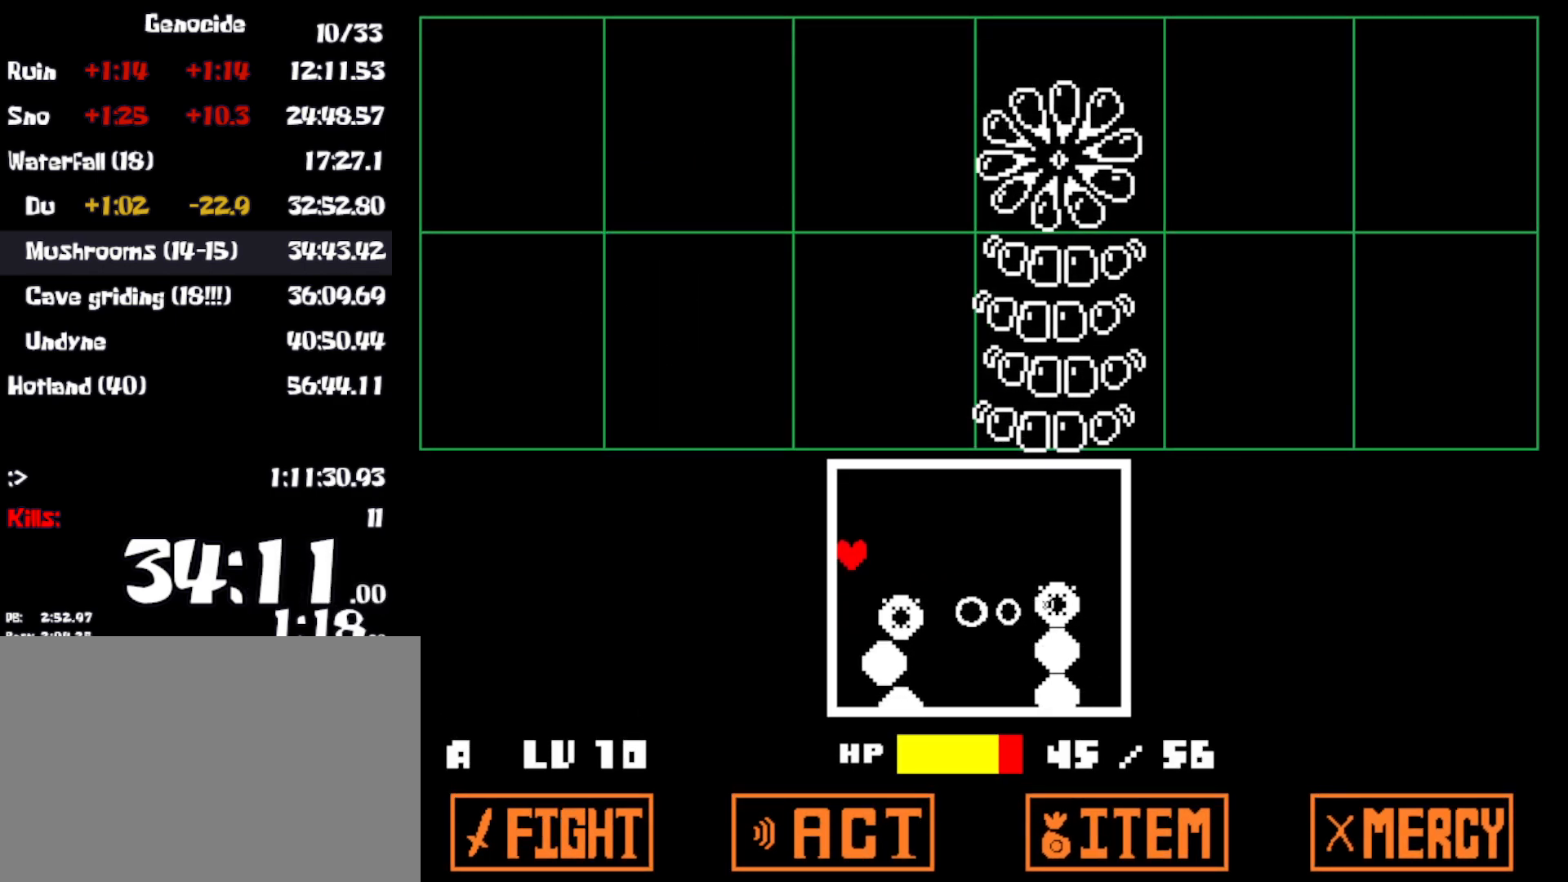
{"keys": [], "events": [[233, "up", "up"]]}
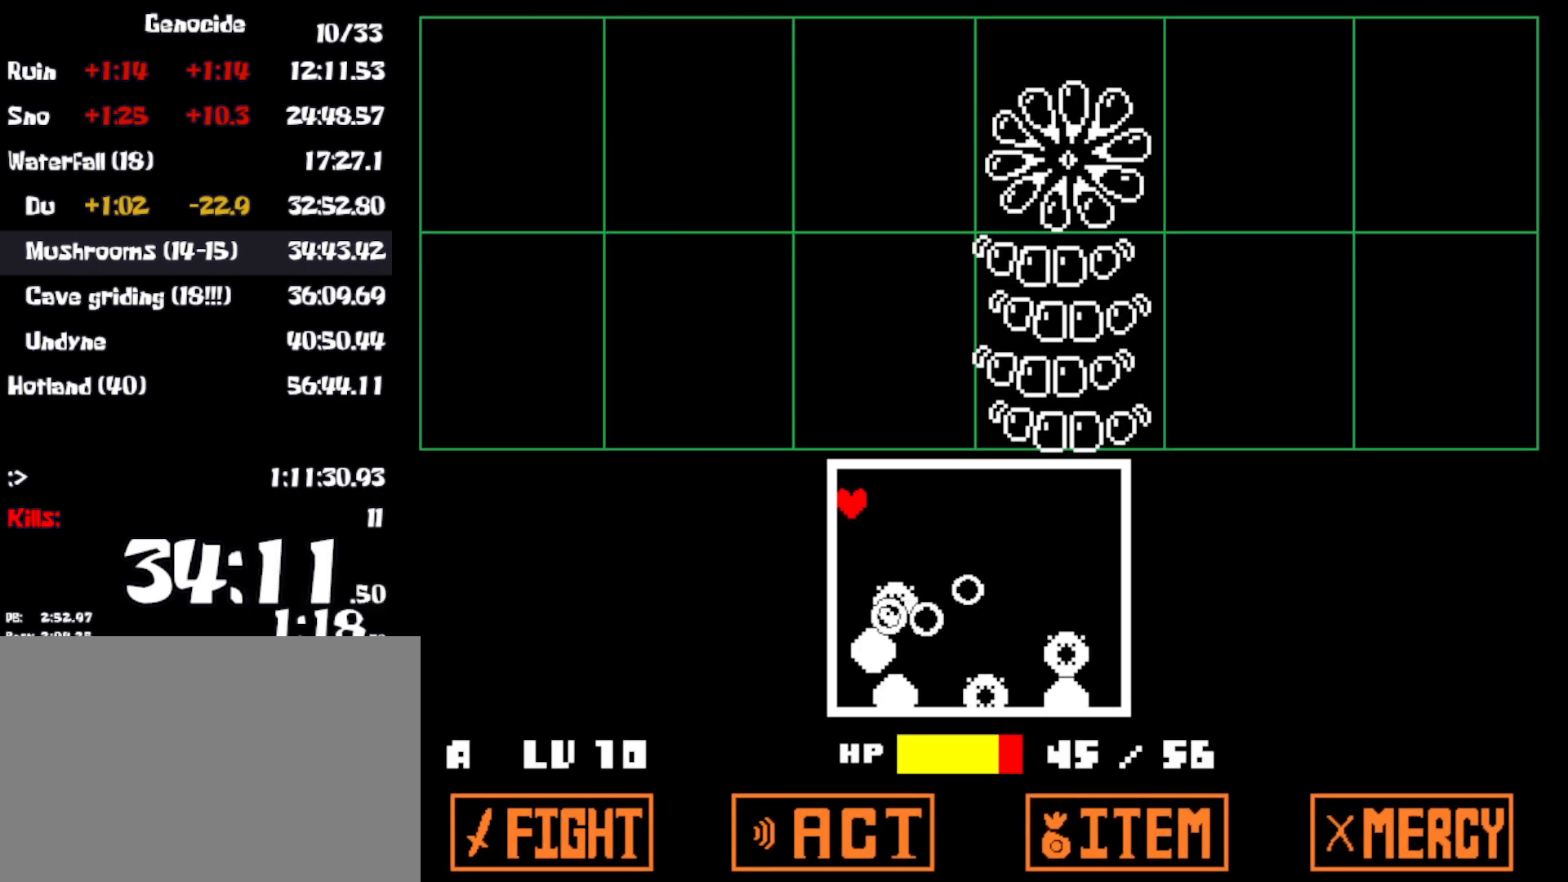
{"keys": ["right"], "events": [[33, "up", "down"], [133, "right", "down"], [400, "up", "up"]]}
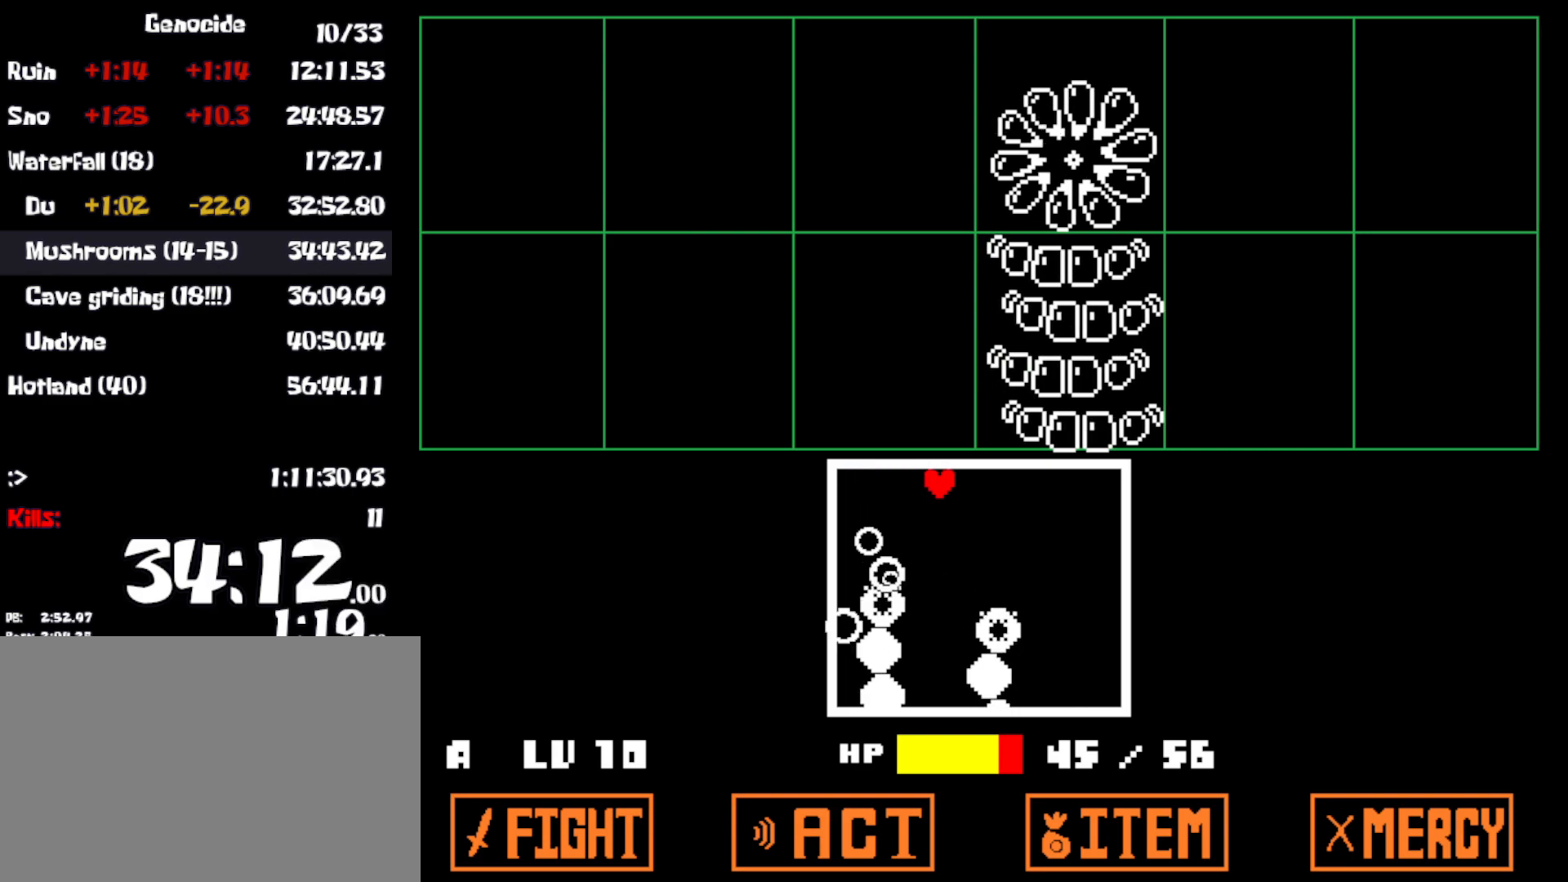
{"keys": [], "events": [[183, "right", "up"]]}
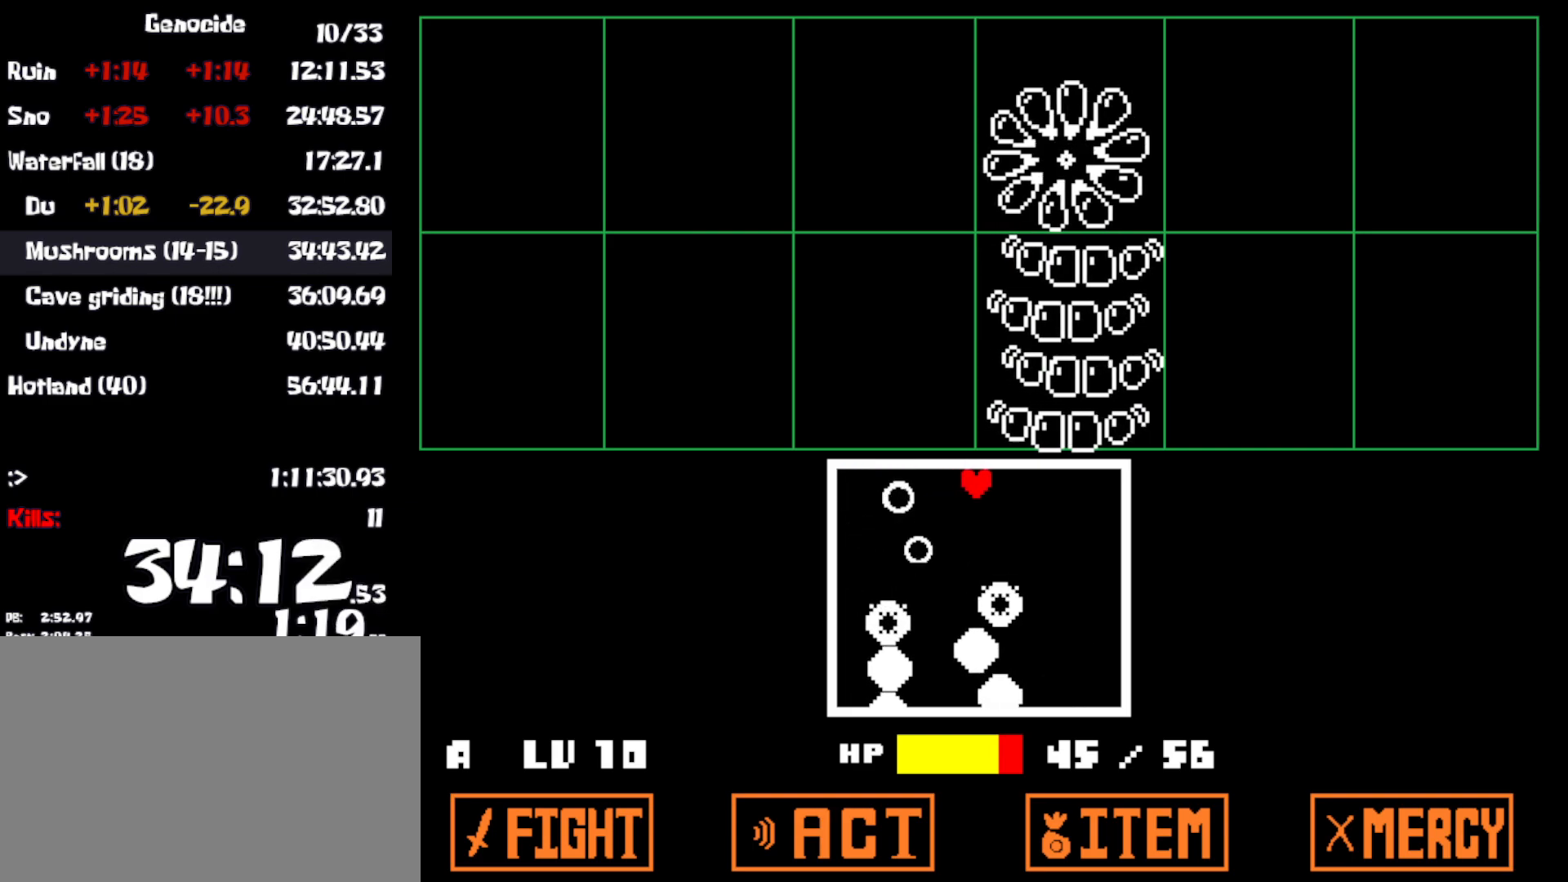
{"keys": ["right"], "events": [[83, "right", "down"]]}
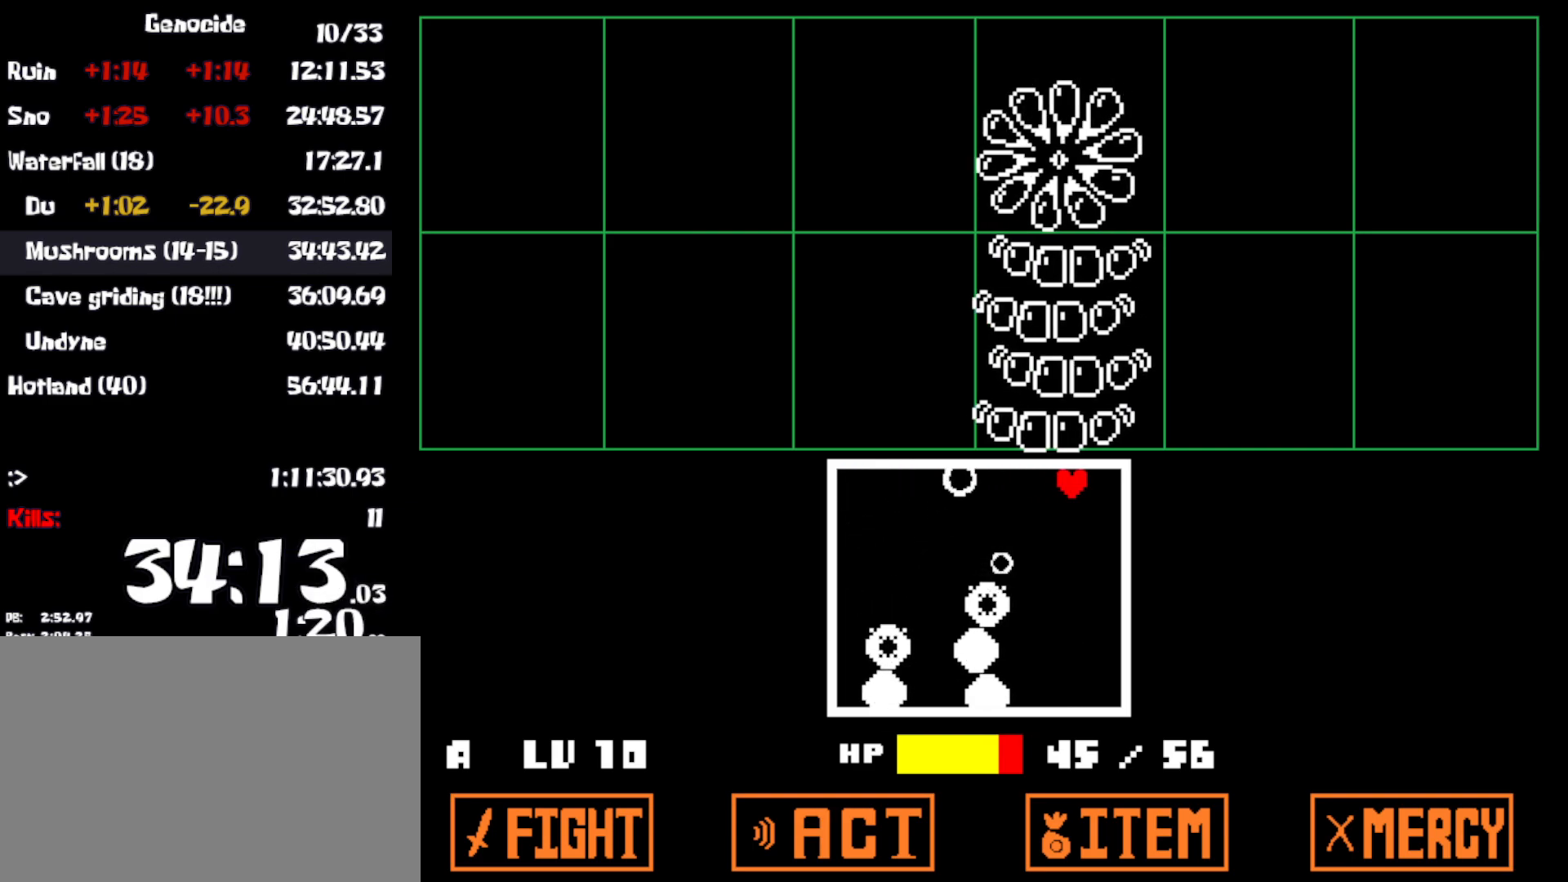
{"keys": ["down"], "events": [[183, "down", "down"], [317, "right", "up"]]}
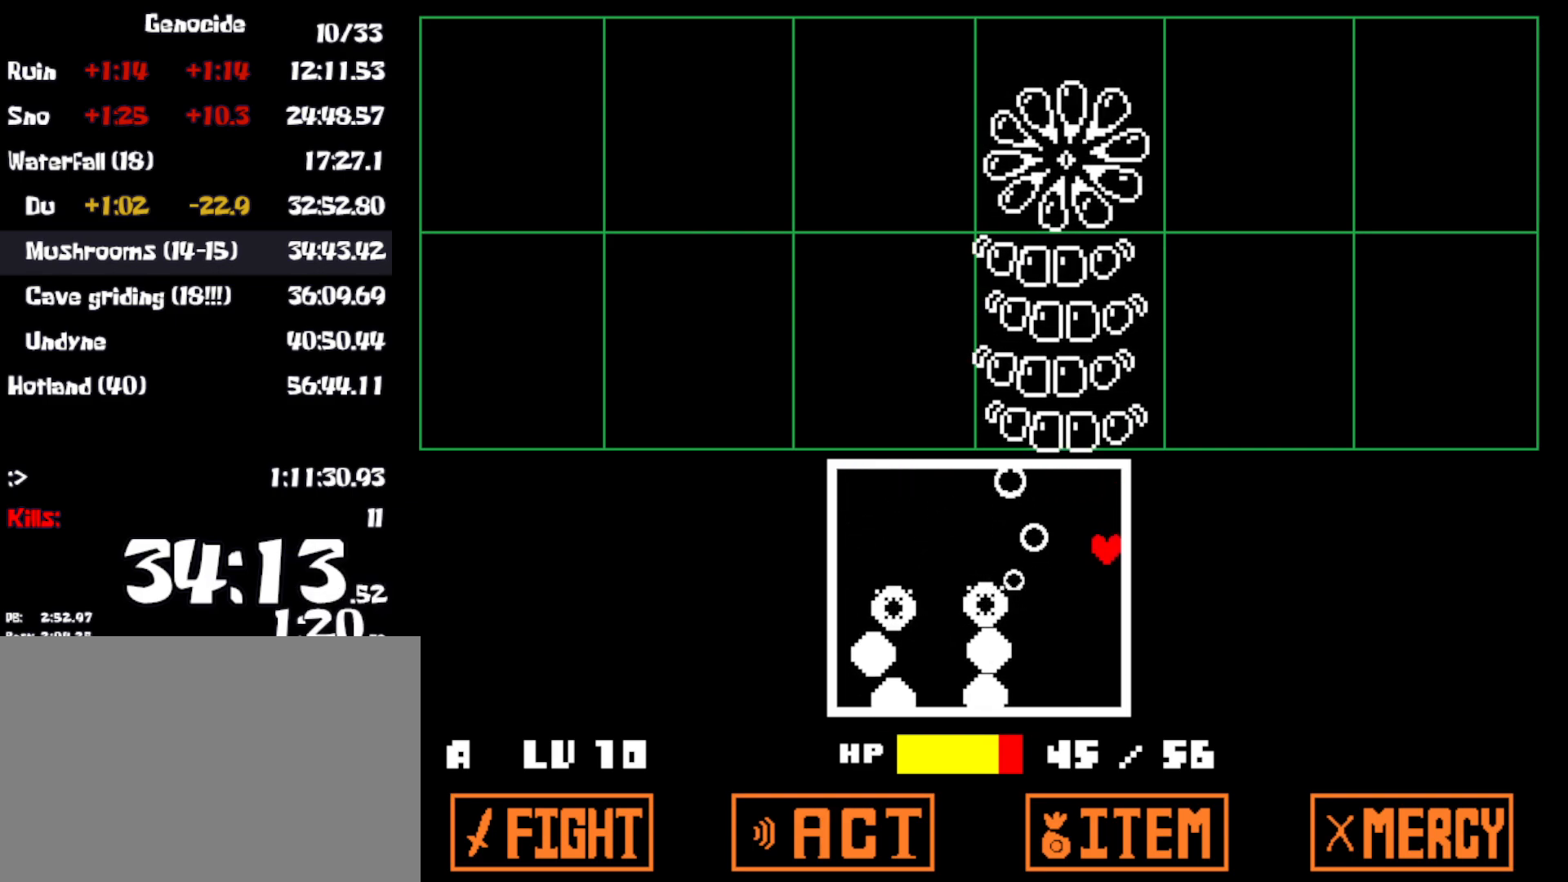
{"keys": ["left", "up"], "events": [[367, "left", "down"], [417, "down", "up"], [500, "up", "down"]]}
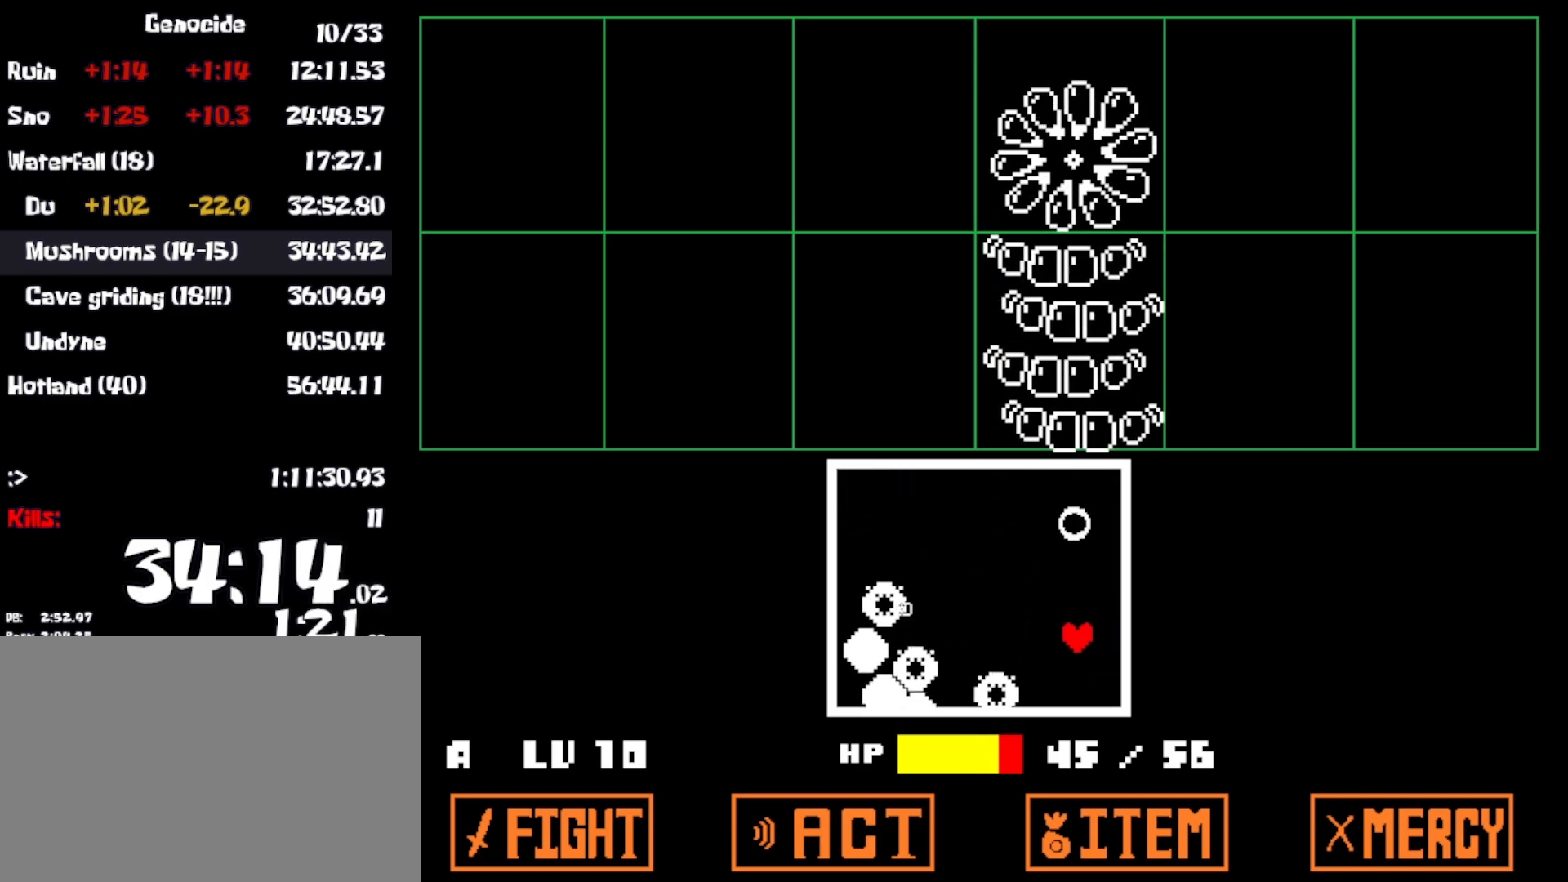
{"keys": ["left", "up"], "events": [[217, "left", "up"], [500, "left", "down"]]}
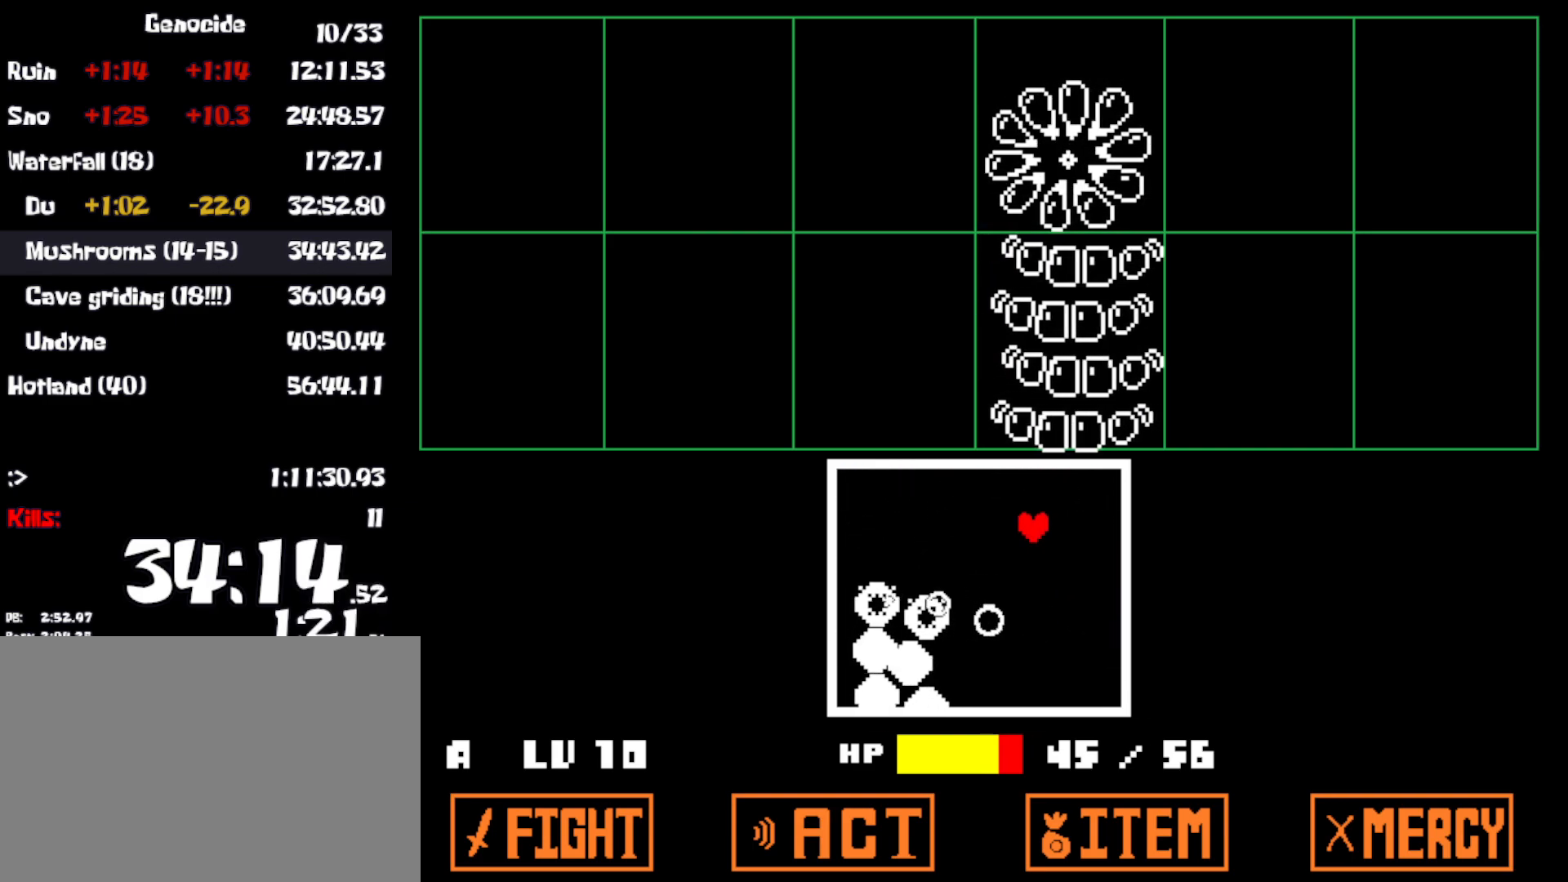
{"keys": ["left"], "events": [[367, "up", "up"]]}
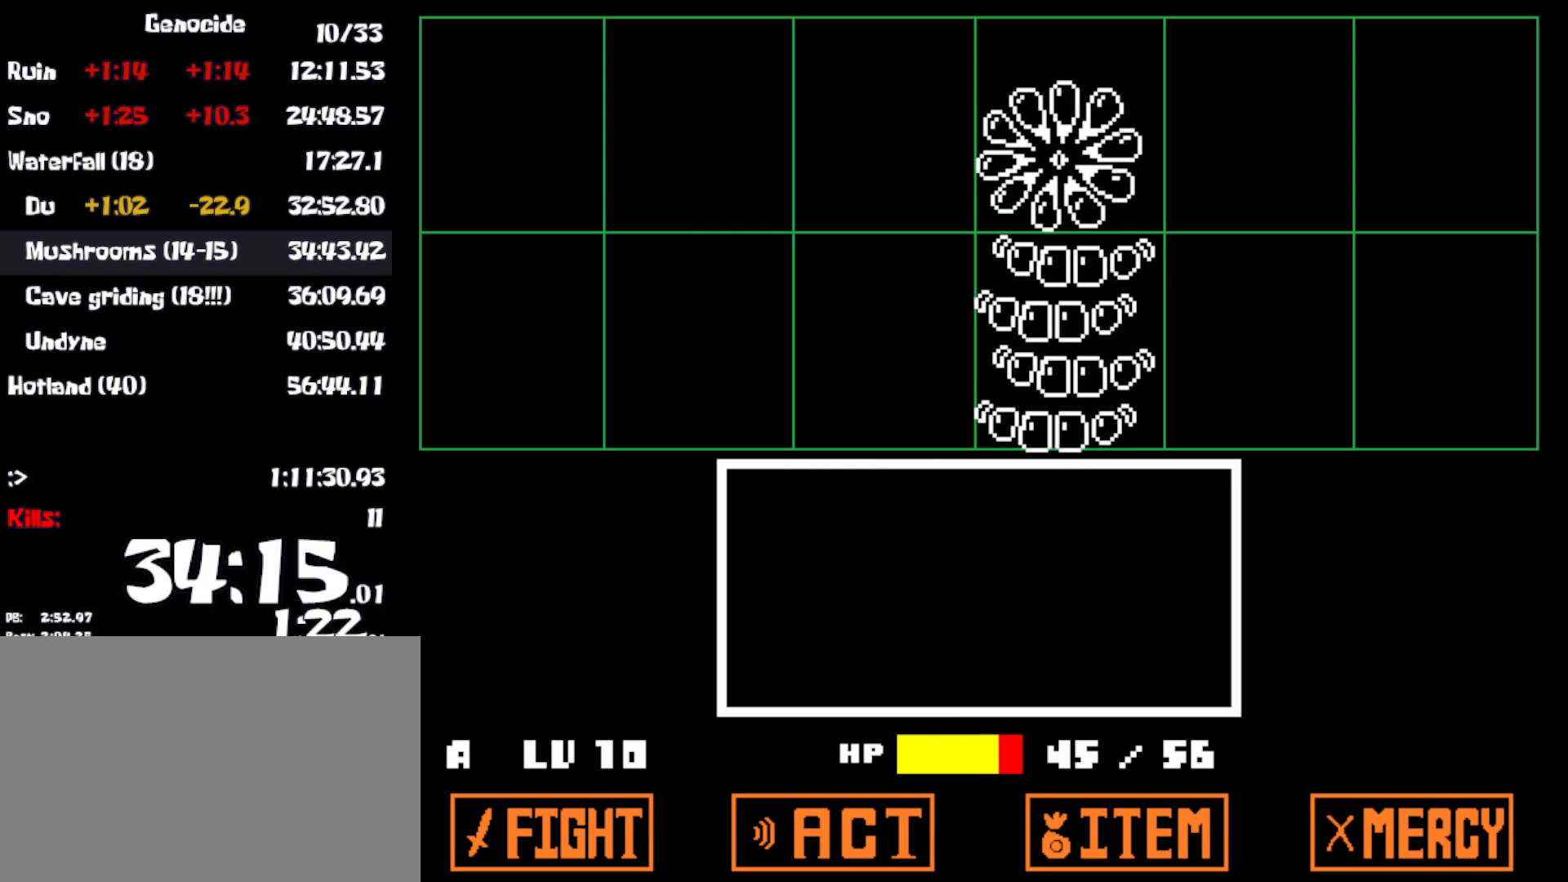
{"keys": ["z"], "events": [[233, "left", "up"], [483, "z", "down"]]}
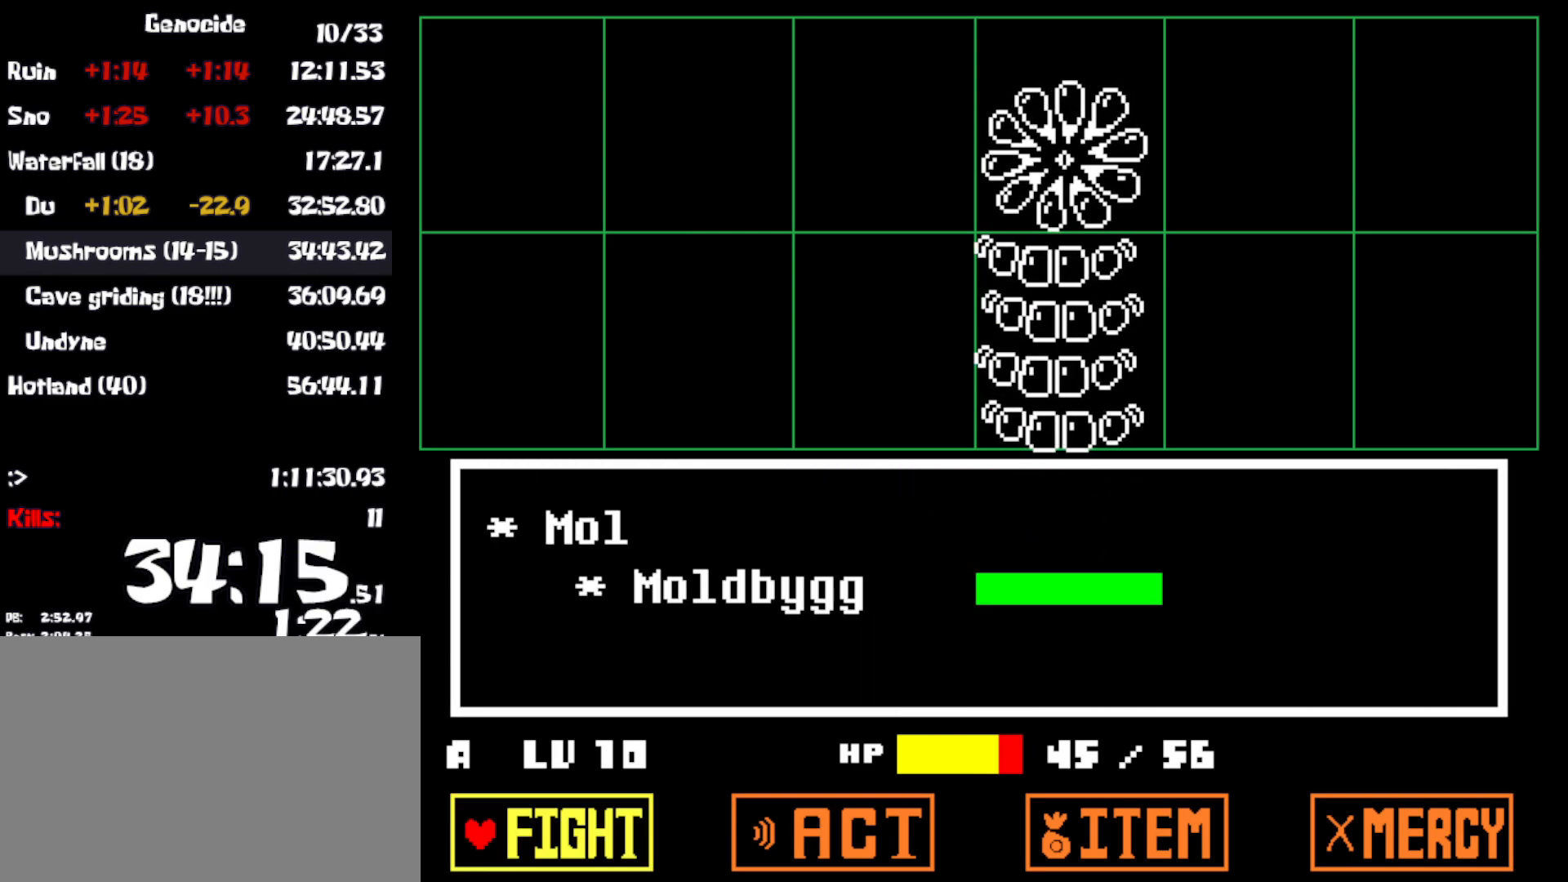
{"keys": [], "events": [[67, "z", "up"], [83, "return", "down"], [167, "return", "up"]]}
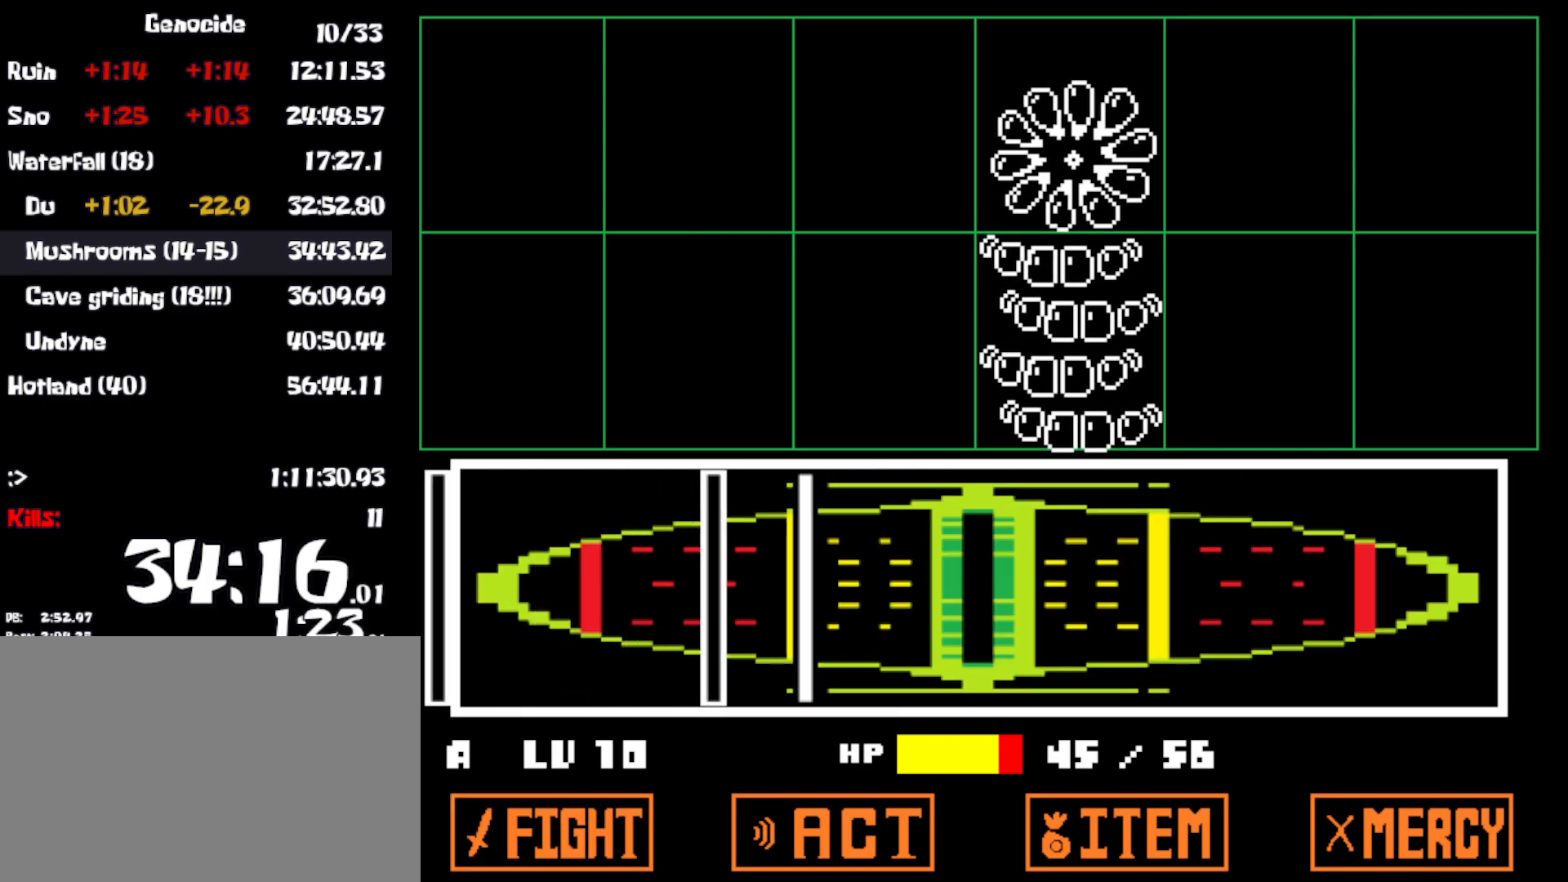
{"keys": ["z"], "events": [[333, "z", "down"], [400, "z", "up"], [500, "z", "down"]]}
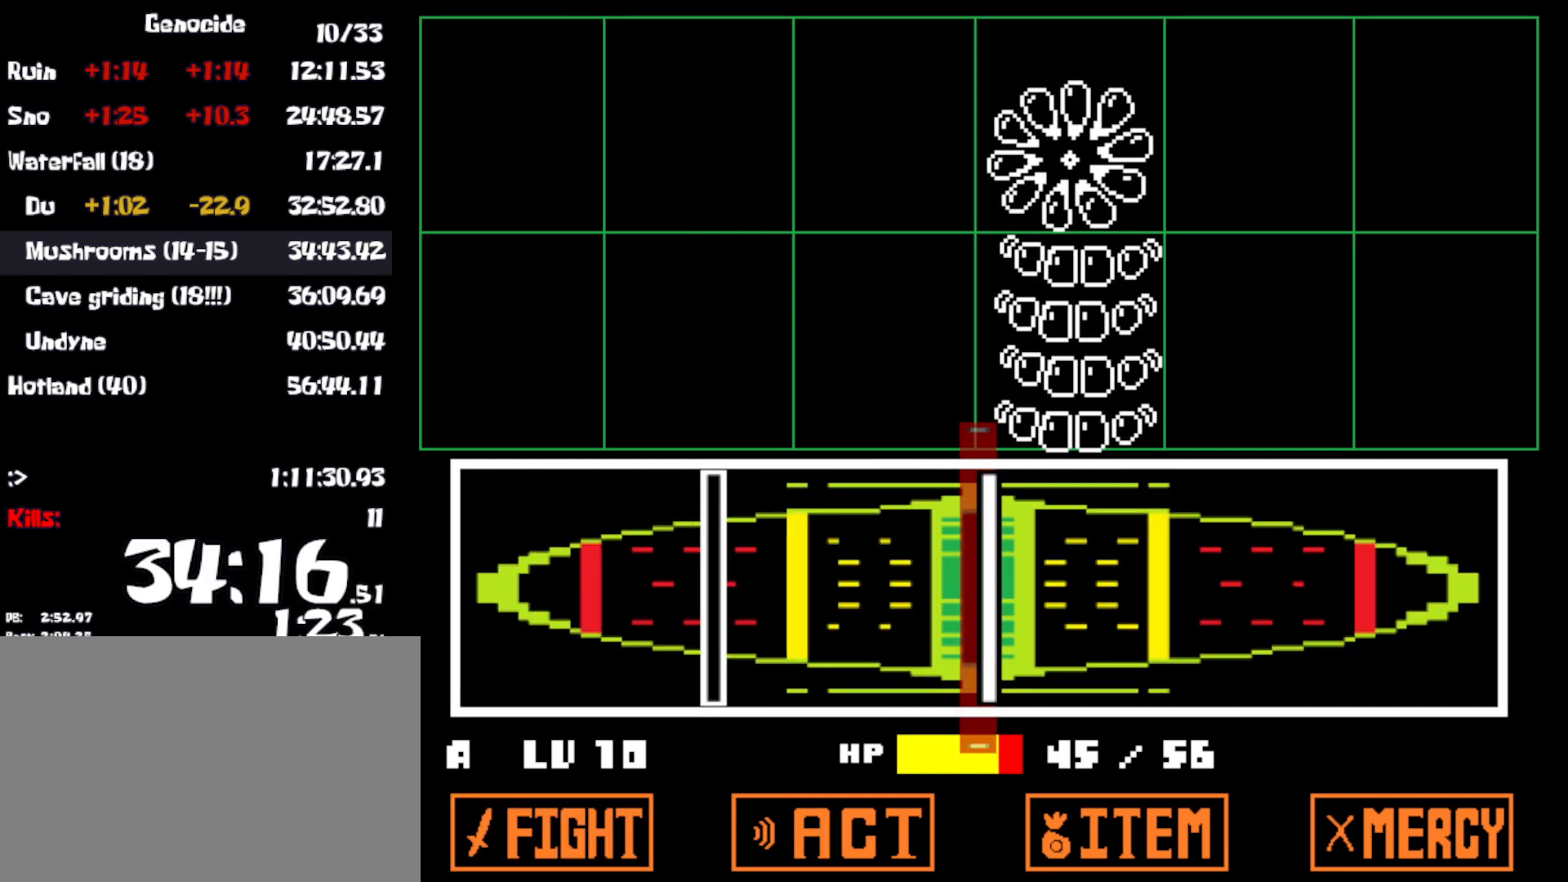
{"keys": ["z"], "events": [[67, "z", "up"], [467, "z", "down"]]}
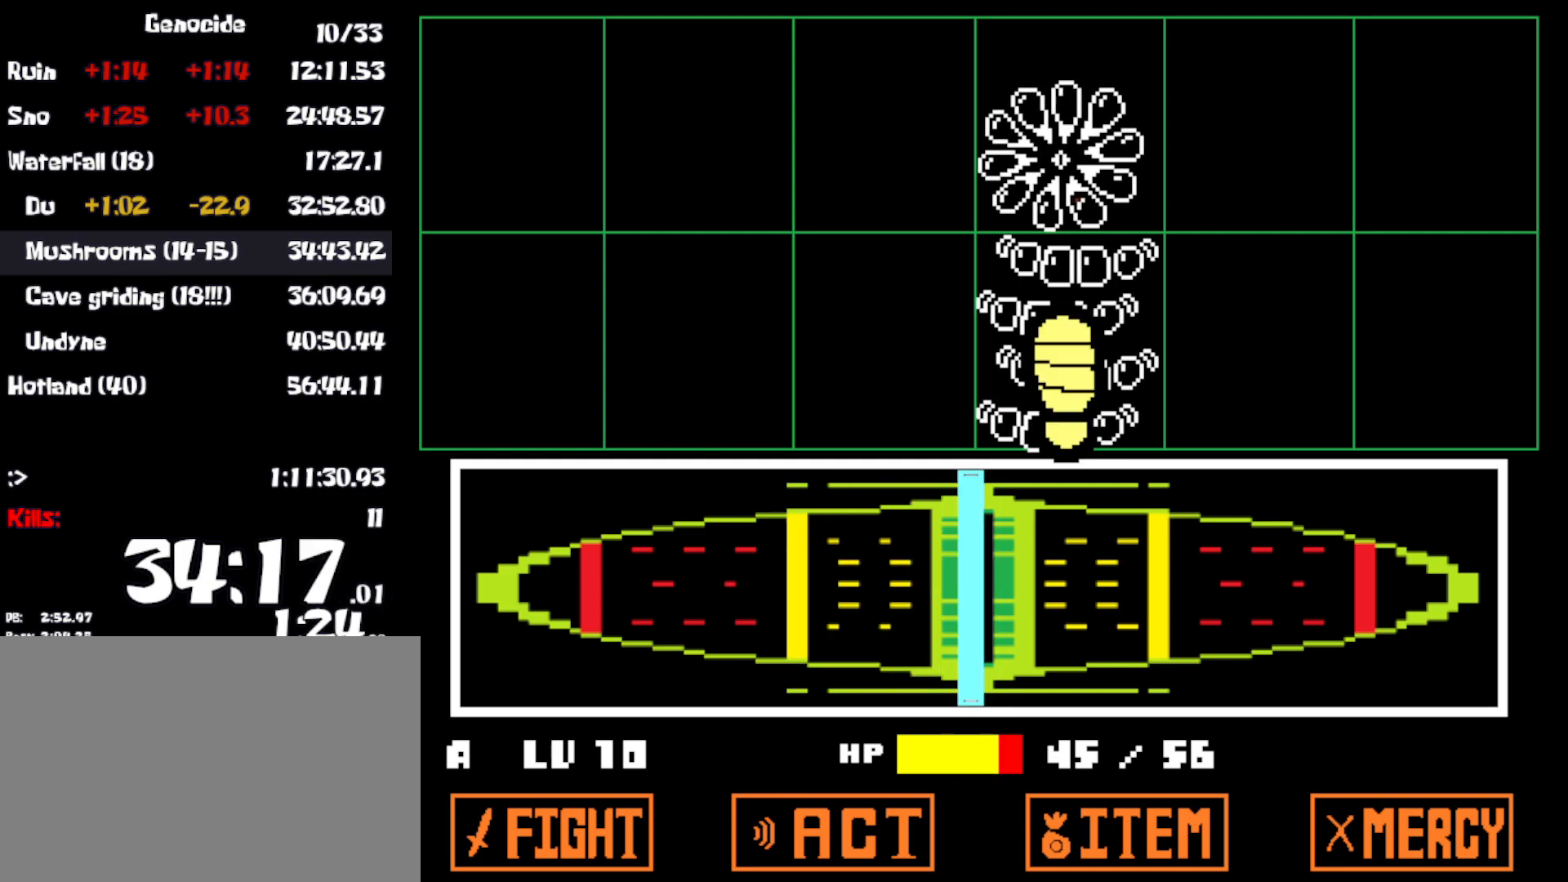
{"keys": [], "events": [[33, "z", "up"]]}